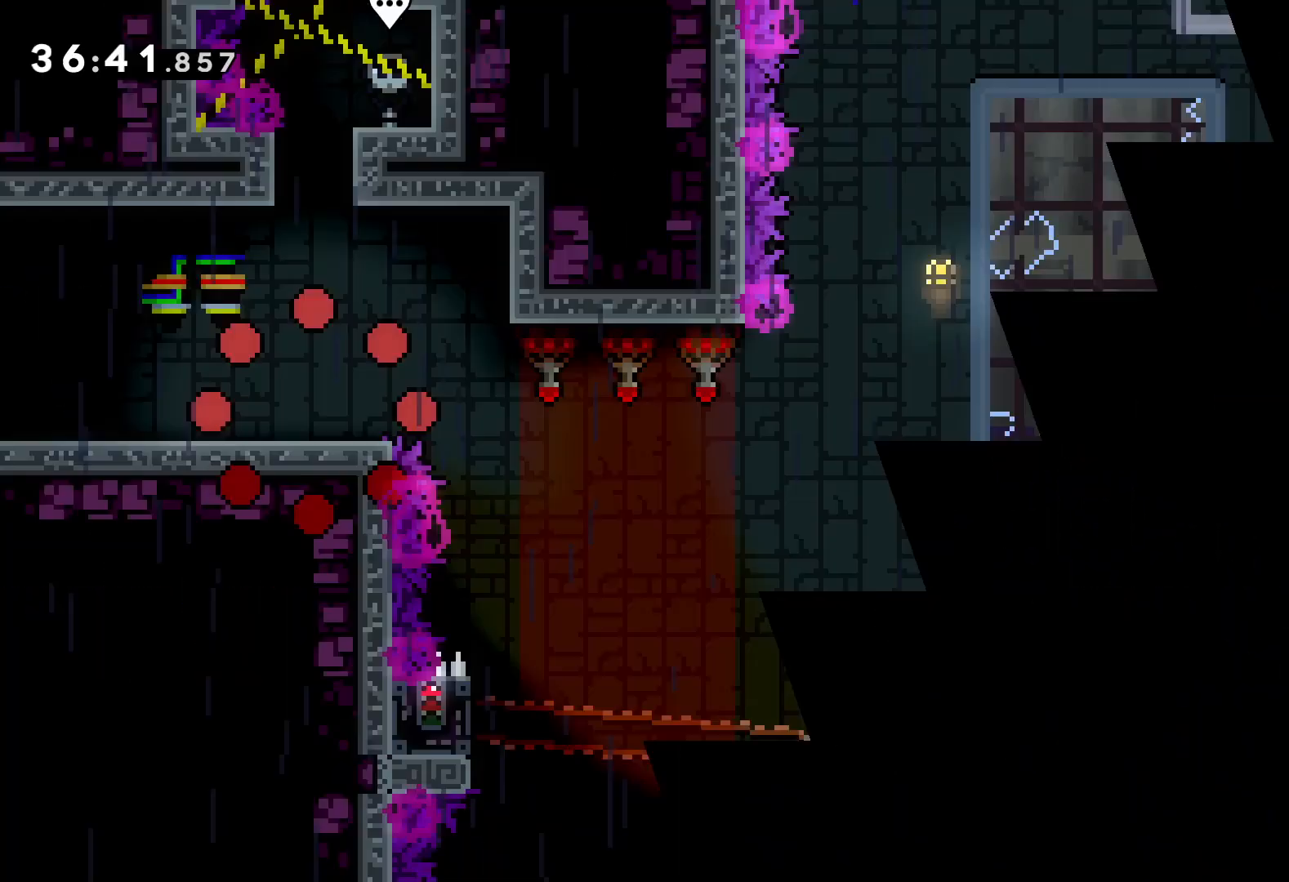
Gameplay with keyboard; each line is a JSON object with the keys held at the frame after it. "events" lists presses ("down") and releases ("up") of "dash", "down", "grab", "jump", "left", "right" and "up" between this image and that frame as [ms after this image, input, new state], when the widget could be followed in between. No other keys are recorded. Mouse input is not recorded. Key names are as the overlay labels them; some are game actions (e.g. jump) rather than physical keys.
{"keys": ["jump", "right"], "events": [[416, "jump", "down"]]}
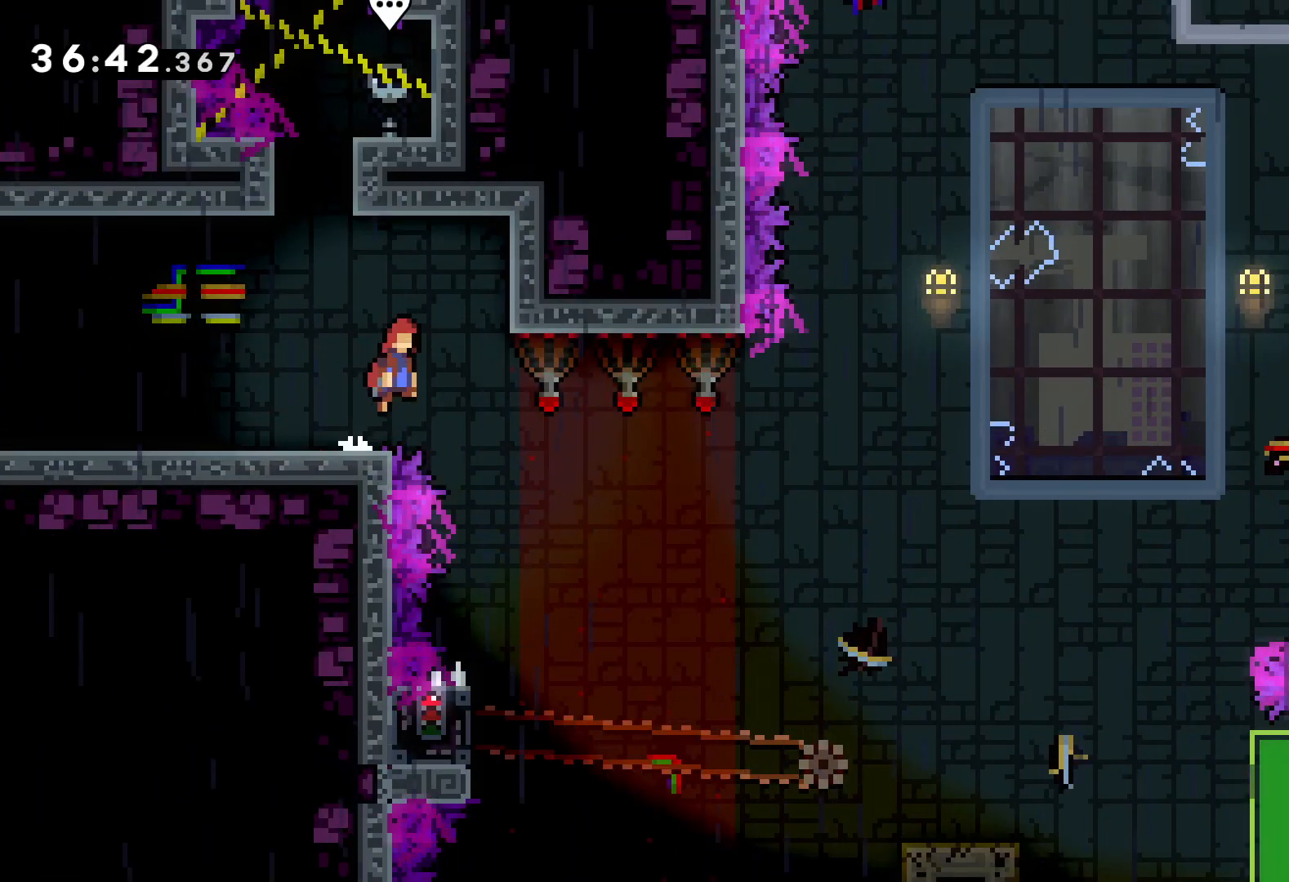
{"keys": [], "events": [[166, "jump", "up"], [200, "right", "up"]]}
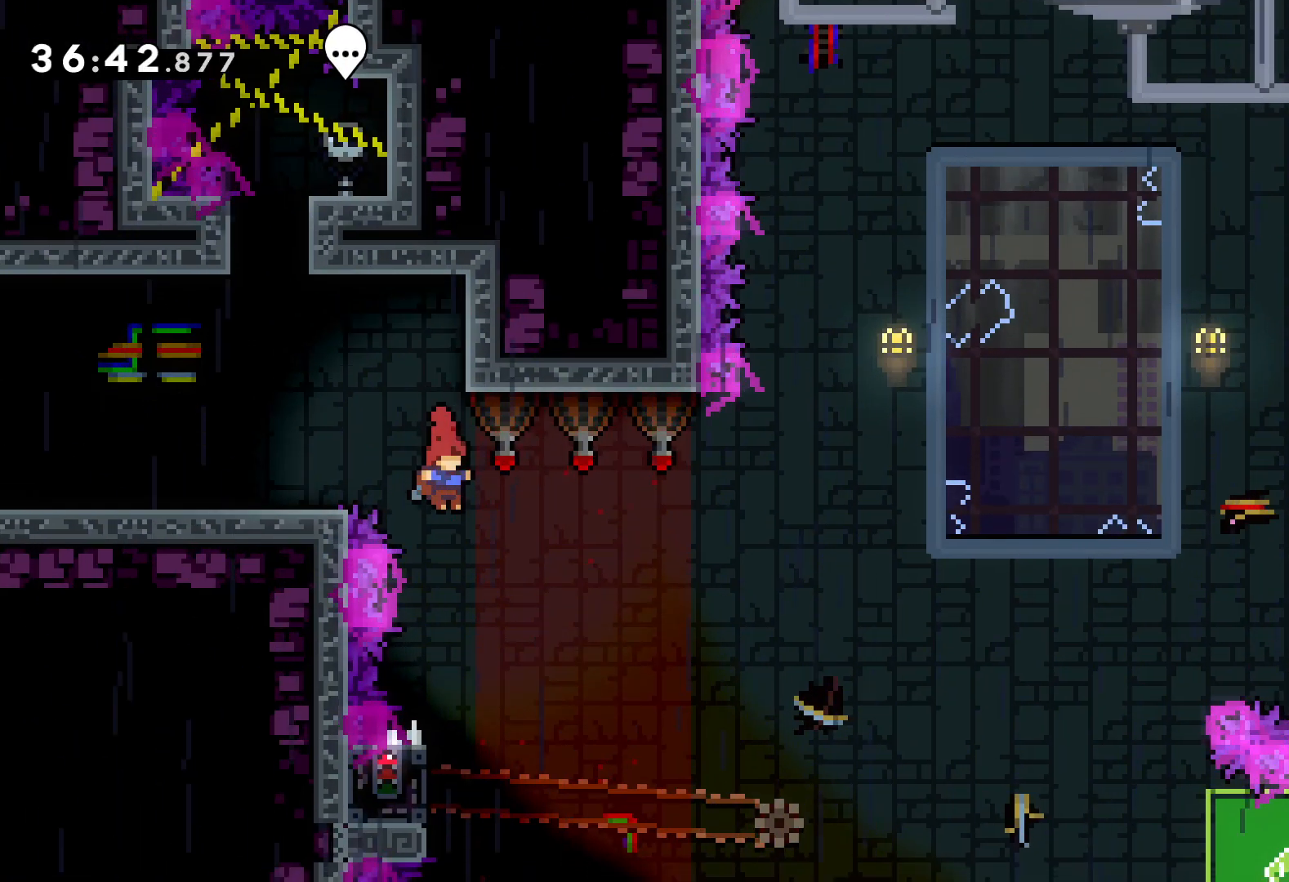
{"keys": ["grab"], "events": [[283, "left", "down"], [333, "grab", "down"], [433, "left", "up"]]}
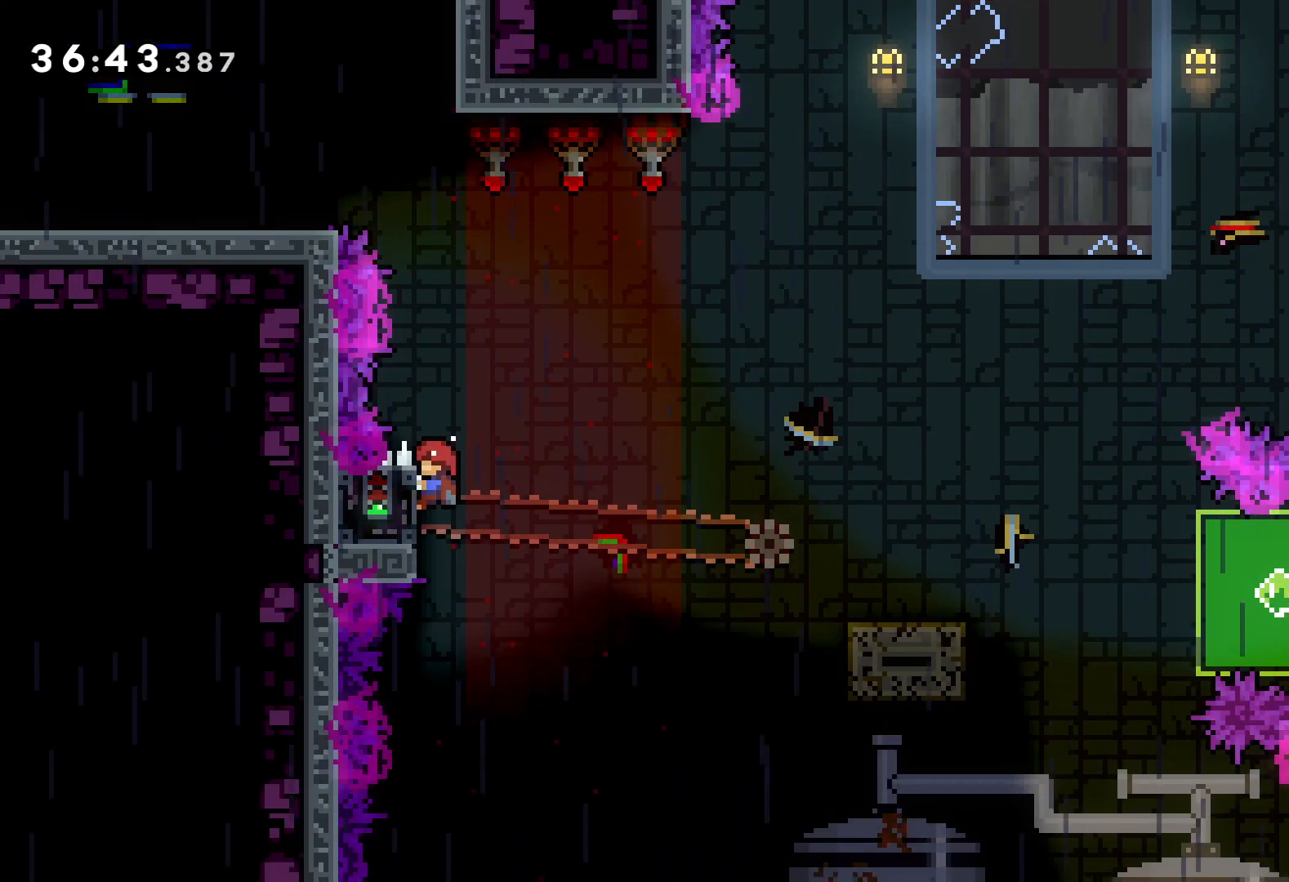
{"keys": ["down", "right"], "events": [[333, "down", "down"], [333, "grab", "up"], [333, "right", "down"], [383, "dash", "down"], [500, "dash", "up"]]}
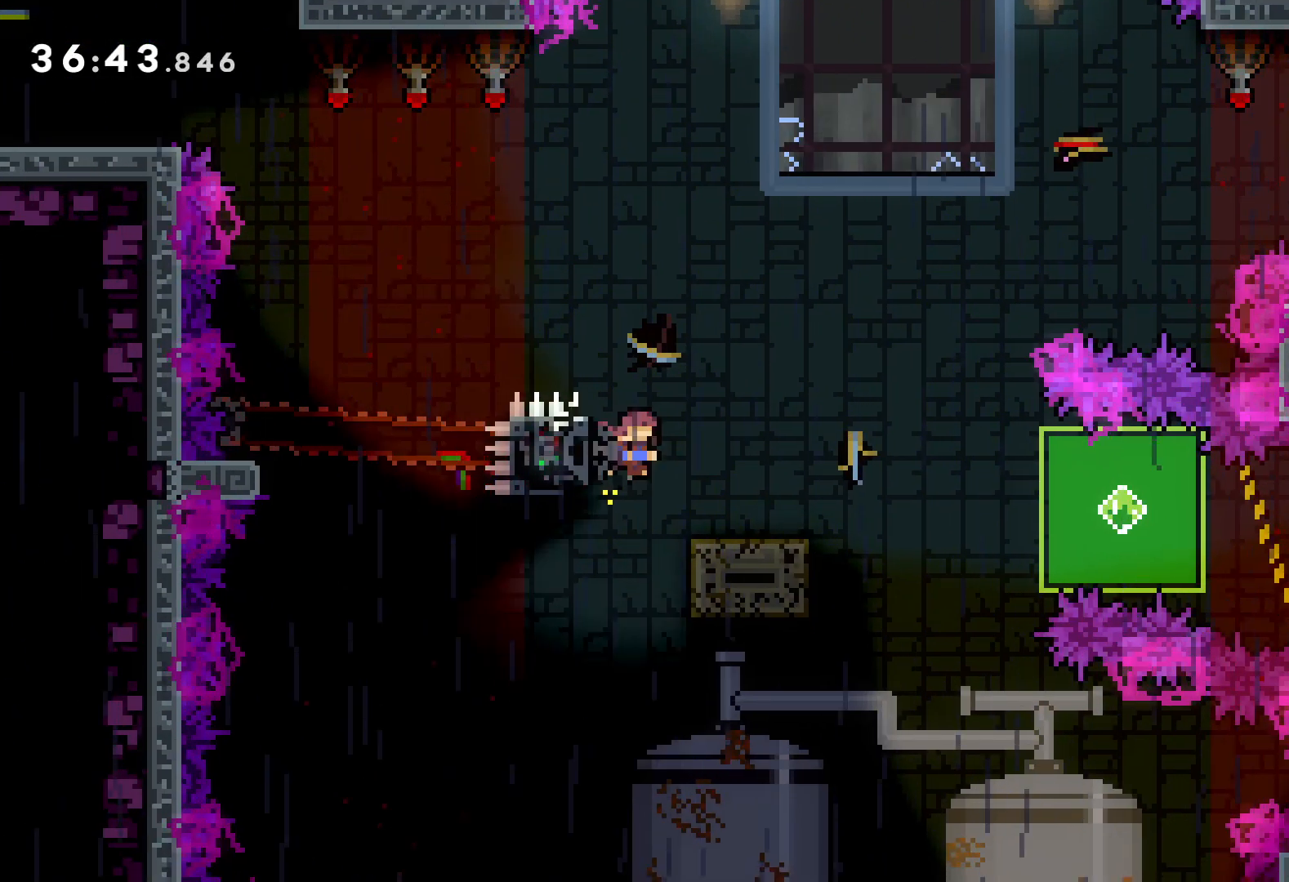
{"keys": ["grab", "right"], "events": [[16, "jump", "down"], [83, "dash", "down"], [150, "jump", "up"], [333, "grab", "down"], [400, "dash", "up"], [500, "down", "up"]]}
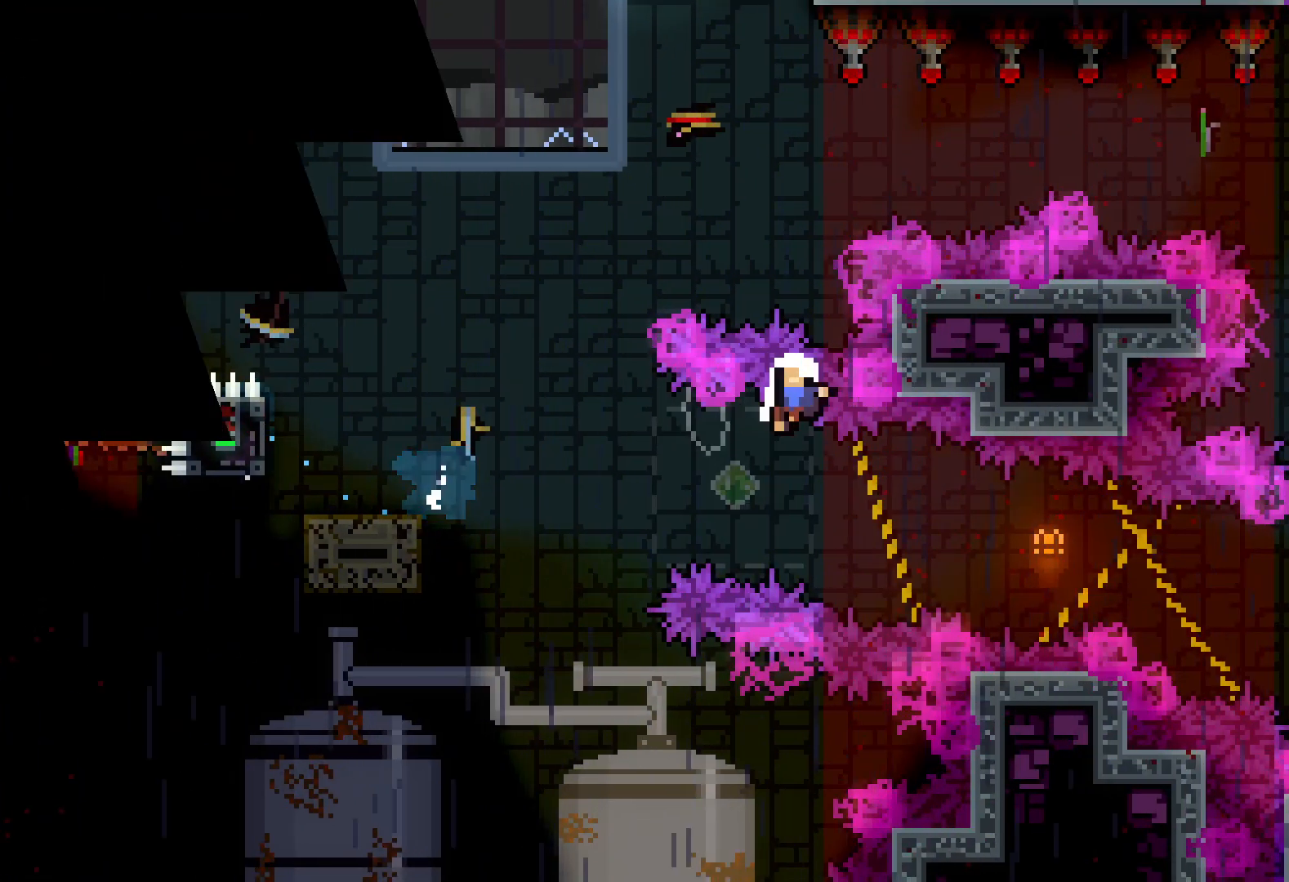
{"keys": ["dash", "right"], "events": [[200, "grab", "up"], [300, "dash", "down"], [350, "dash", "up"], [433, "dash", "down"]]}
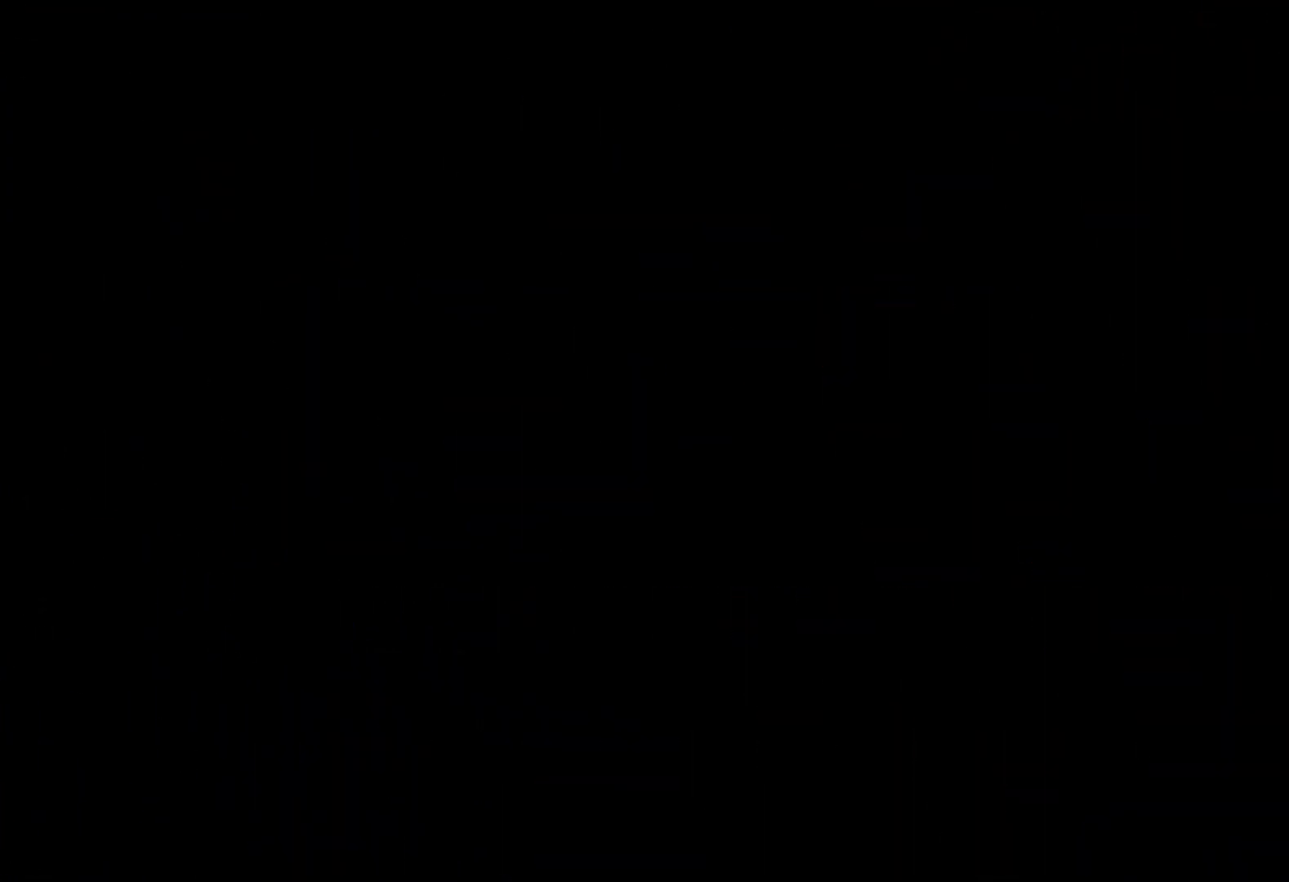
{"keys": ["right"], "events": [[16, "dash", "up"]]}
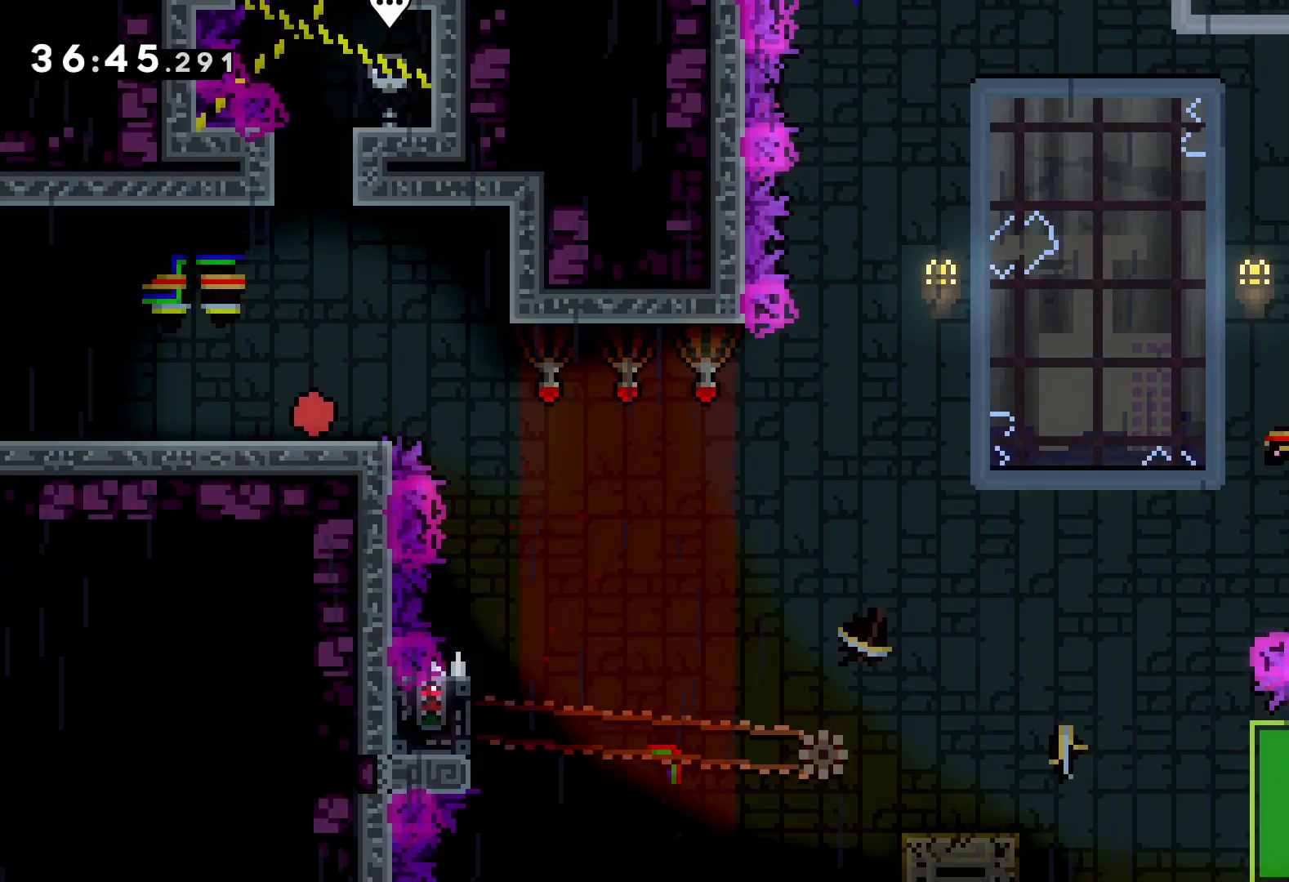
{"keys": [], "events": [[50, "jump", "down"], [366, "jump", "up"], [433, "right", "up"]]}
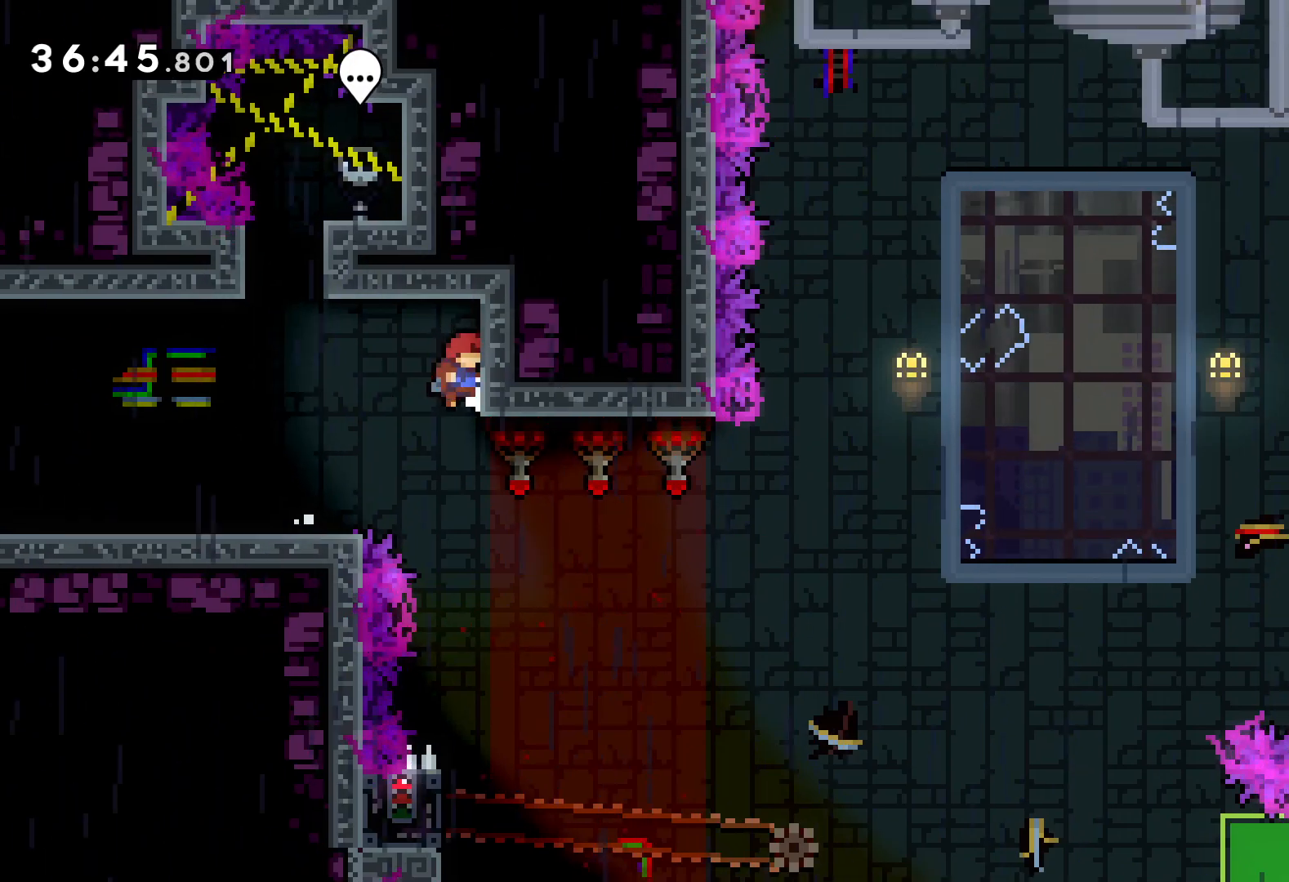
{"keys": ["left"], "events": [[483, "left", "down"]]}
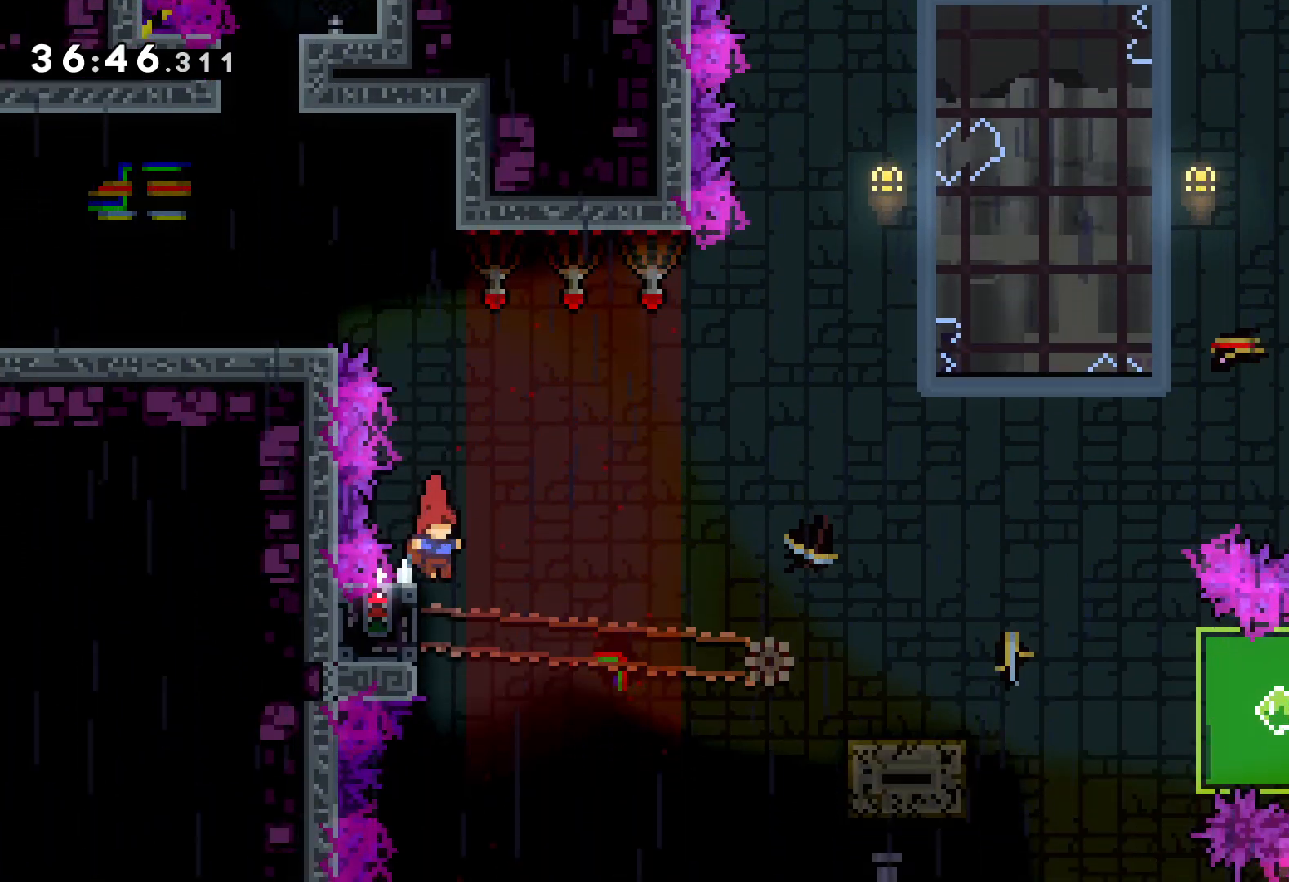
{"keys": ["grab"], "events": [[33, "grab", "down"], [150, "left", "up"]]}
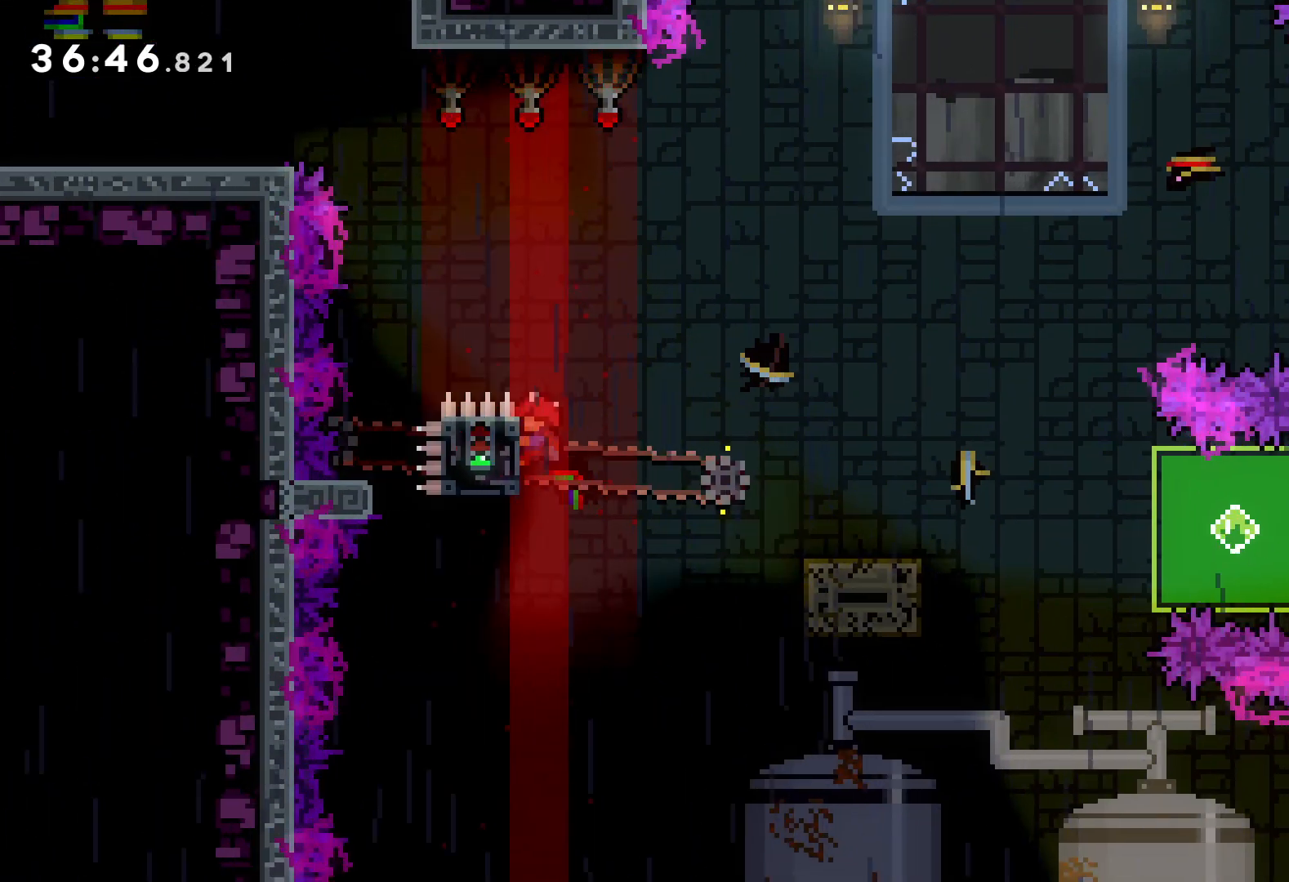
{"keys": ["dash", "down", "right"], "events": [[66, "grab", "up"], [83, "down", "down"], [83, "right", "down"], [116, "dash", "down"], [216, "dash", "up"], [233, "jump", "down"], [300, "dash", "down"], [366, "jump", "up"], [383, "dash", "up"], [416, "dash", "down"]]}
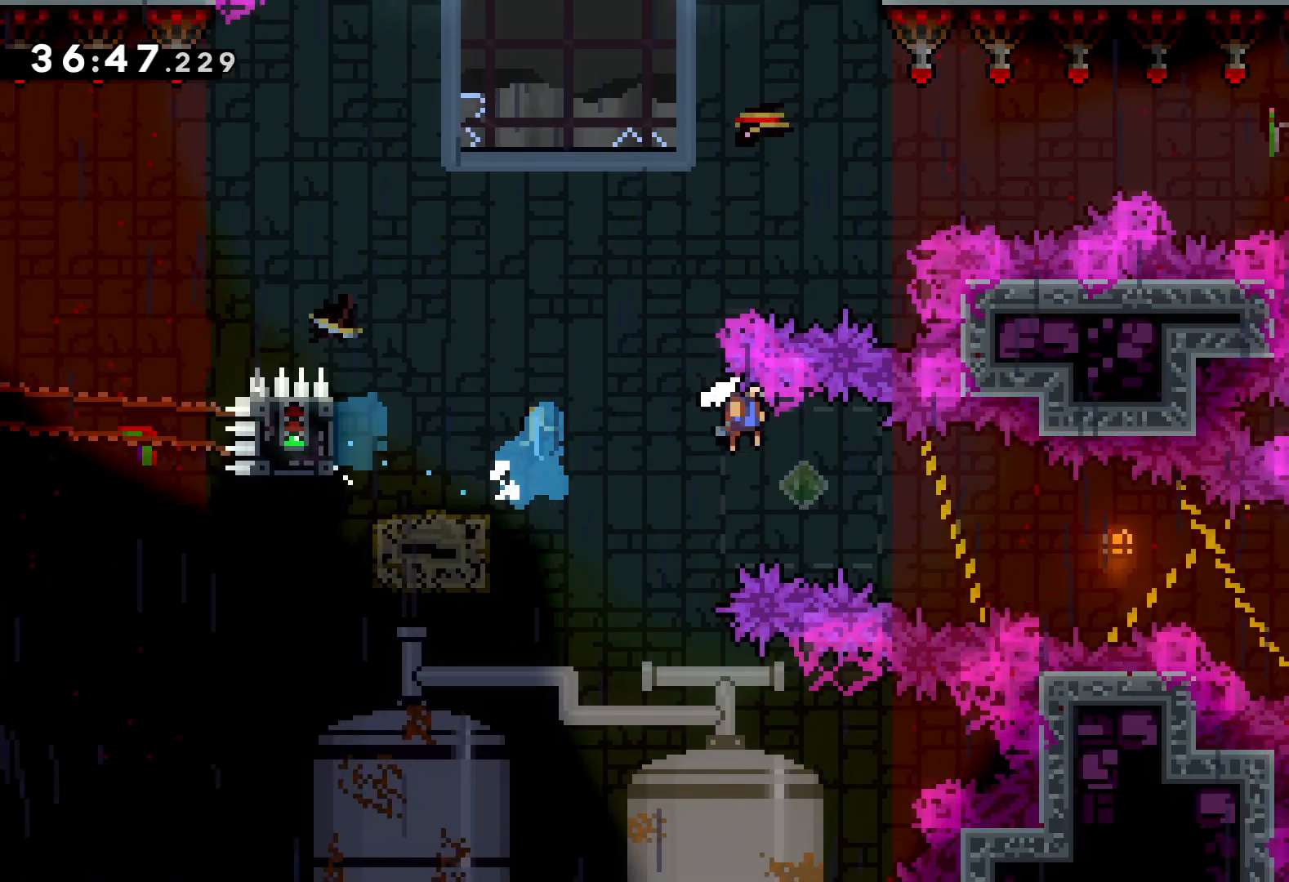
{"keys": ["grab", "right", "up"], "events": [[66, "dash", "up"], [100, "grab", "down"], [133, "down", "up"], [450, "up", "down"]]}
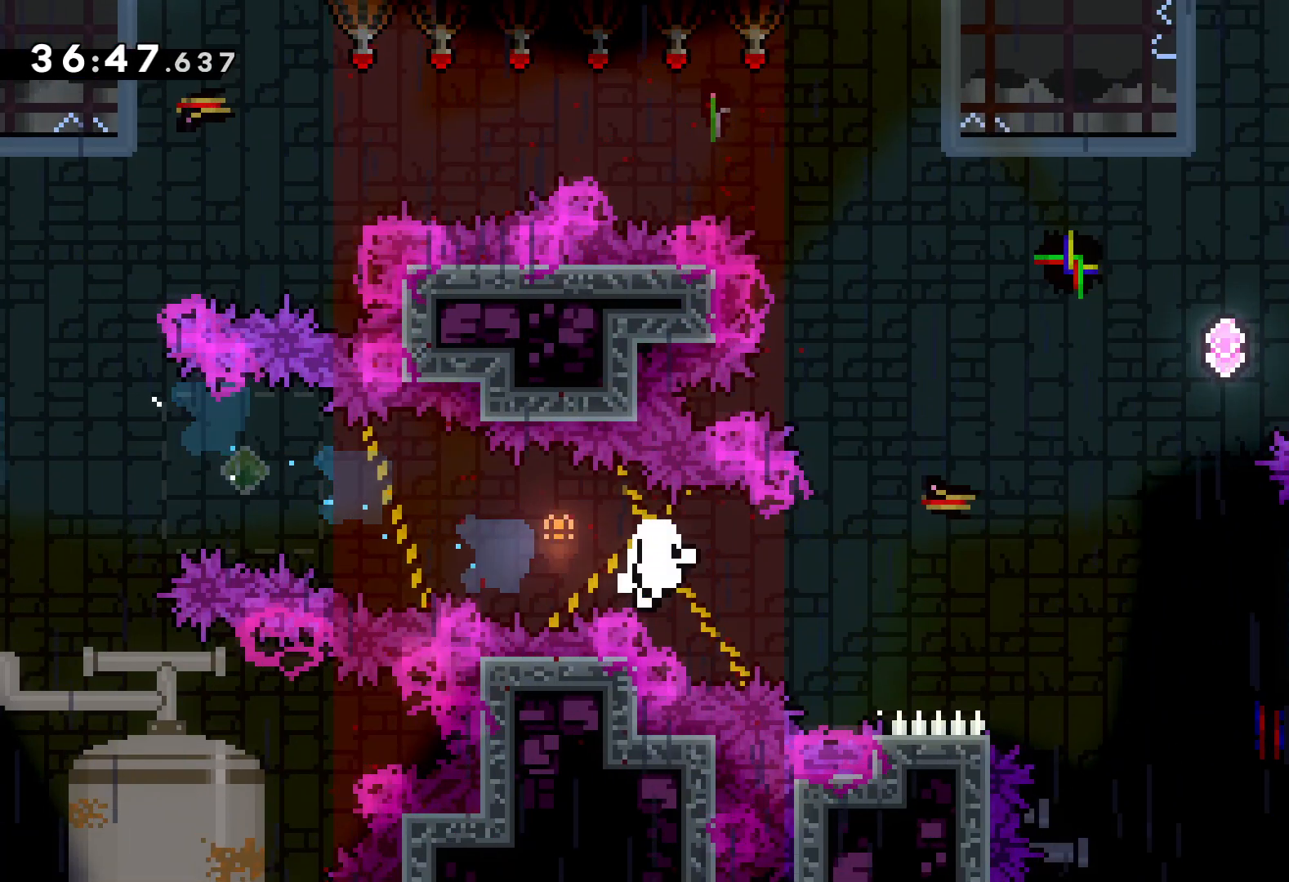
{"keys": [], "events": [[183, "grab", "up"], [216, "up", "up"], [233, "right", "up"]]}
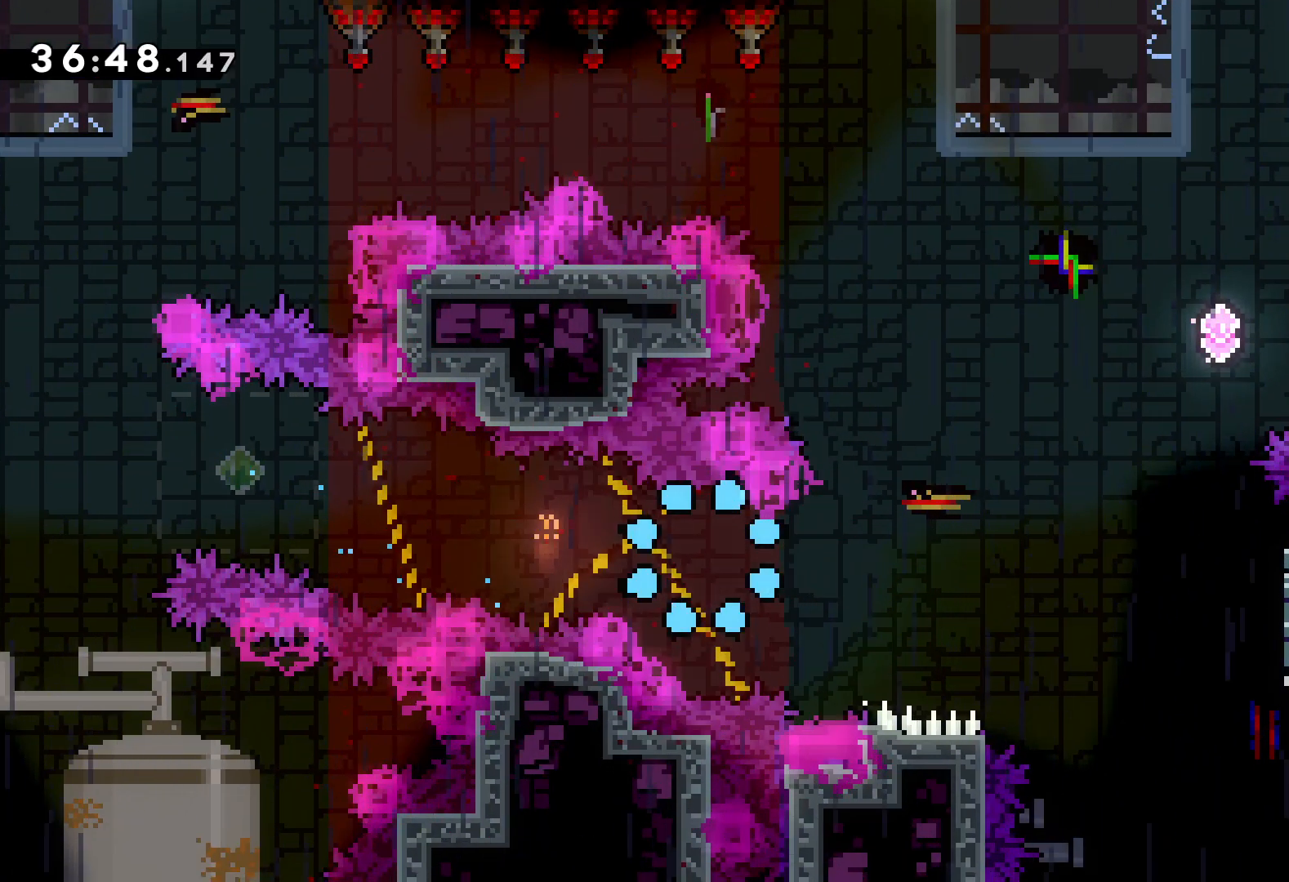
{"keys": [], "events": []}
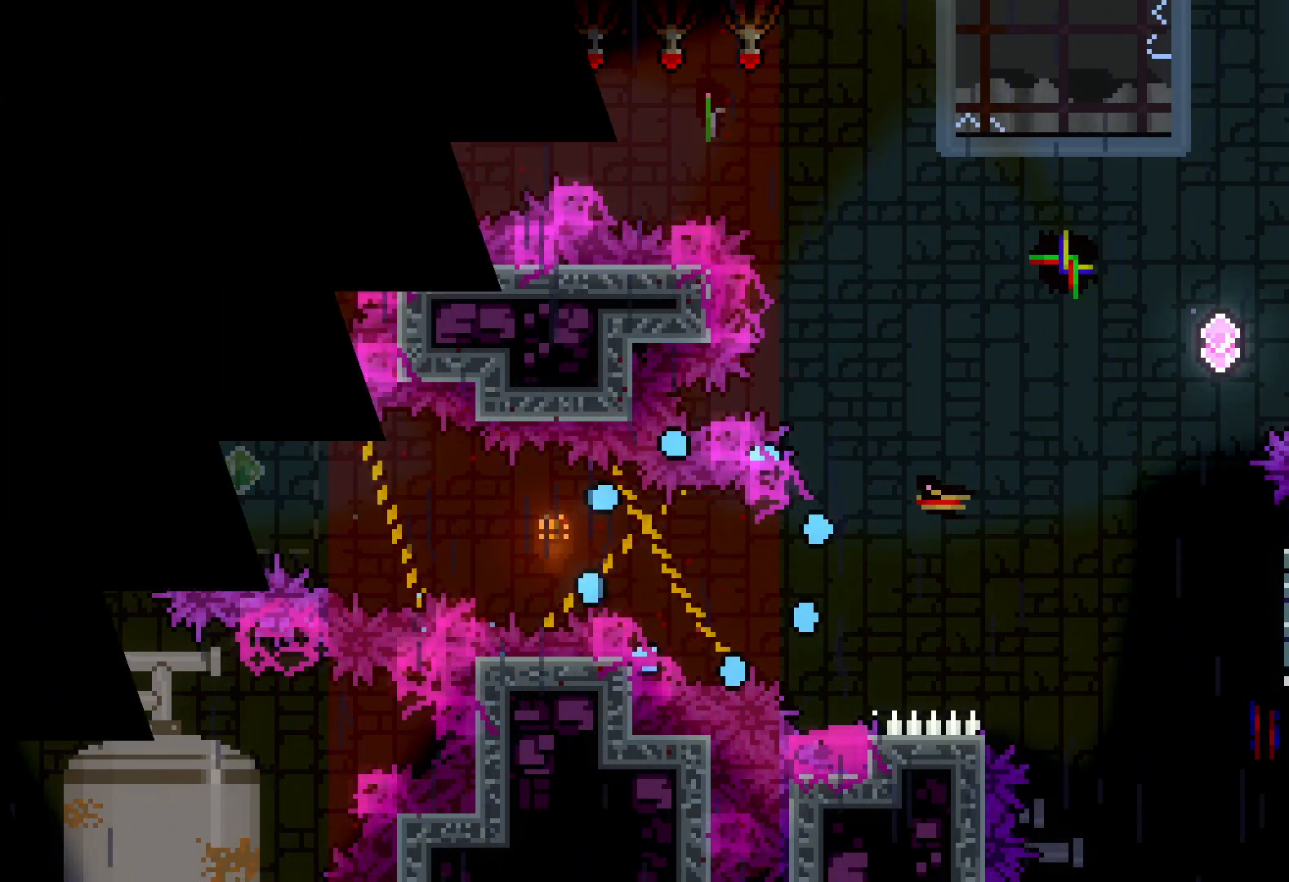
{"keys": ["right"], "events": [[350, "right", "down"]]}
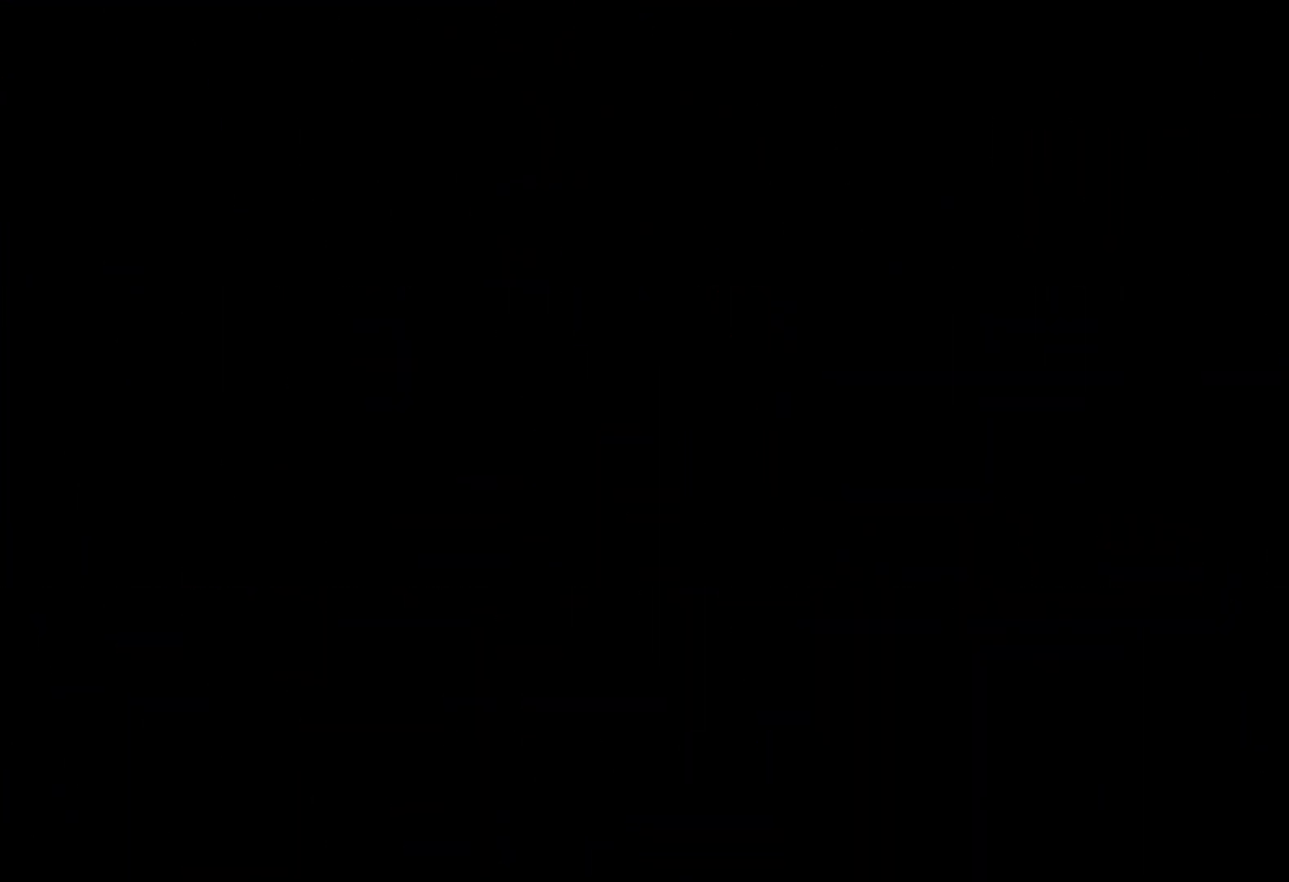
{"keys": ["right"], "events": []}
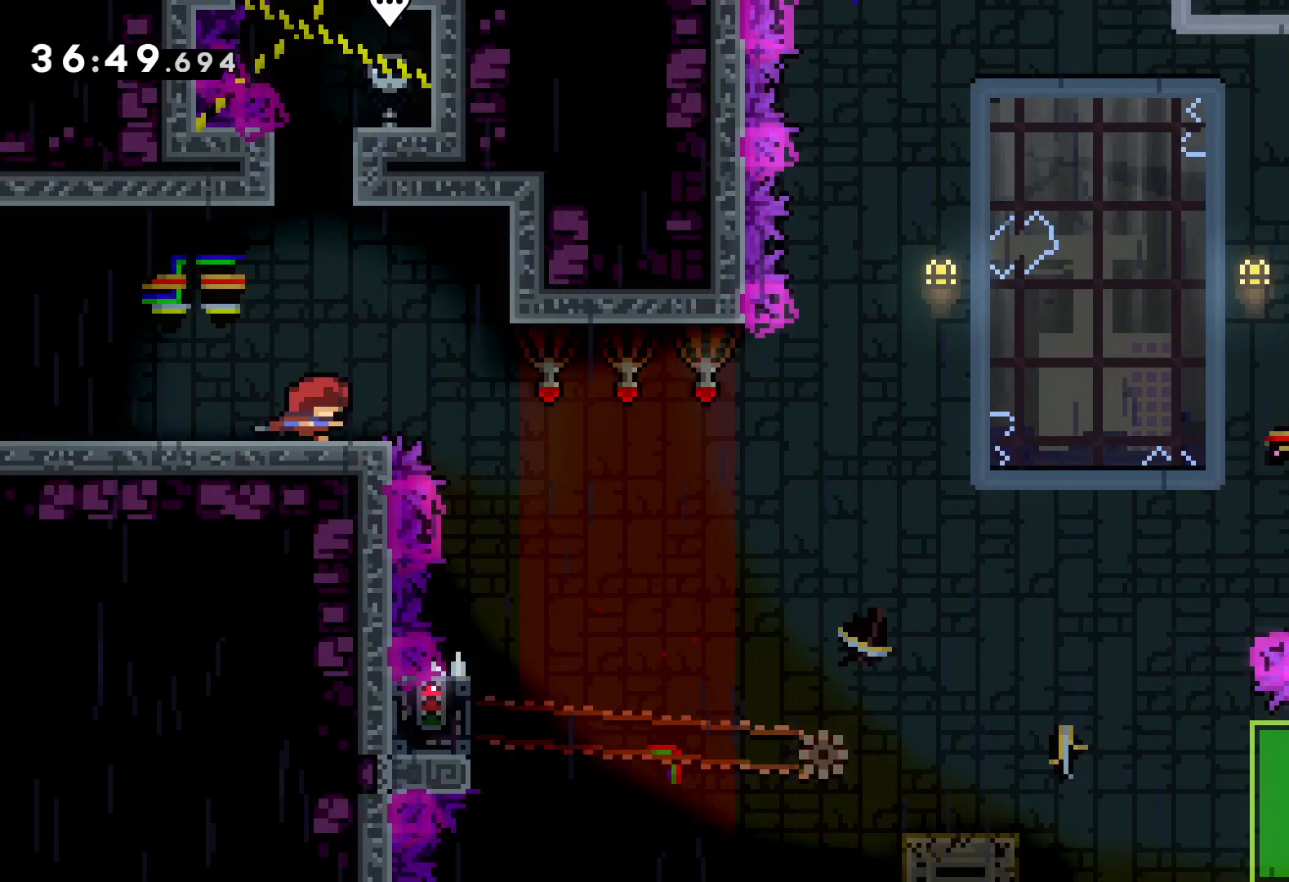
{"keys": [], "events": [[50, "jump", "down"], [283, "jump", "up"], [416, "right", "up"]]}
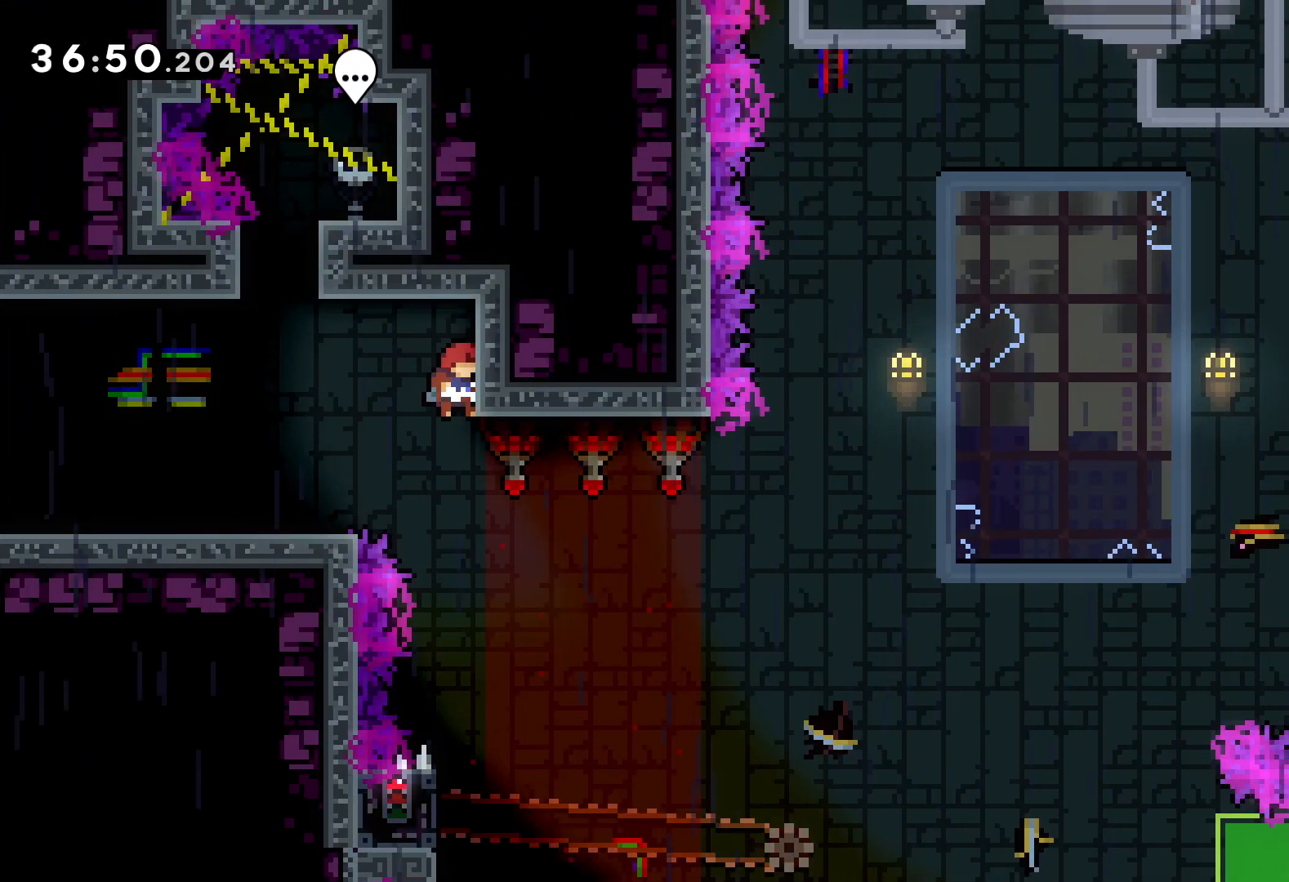
{"keys": ["left"], "events": [[466, "left", "down"]]}
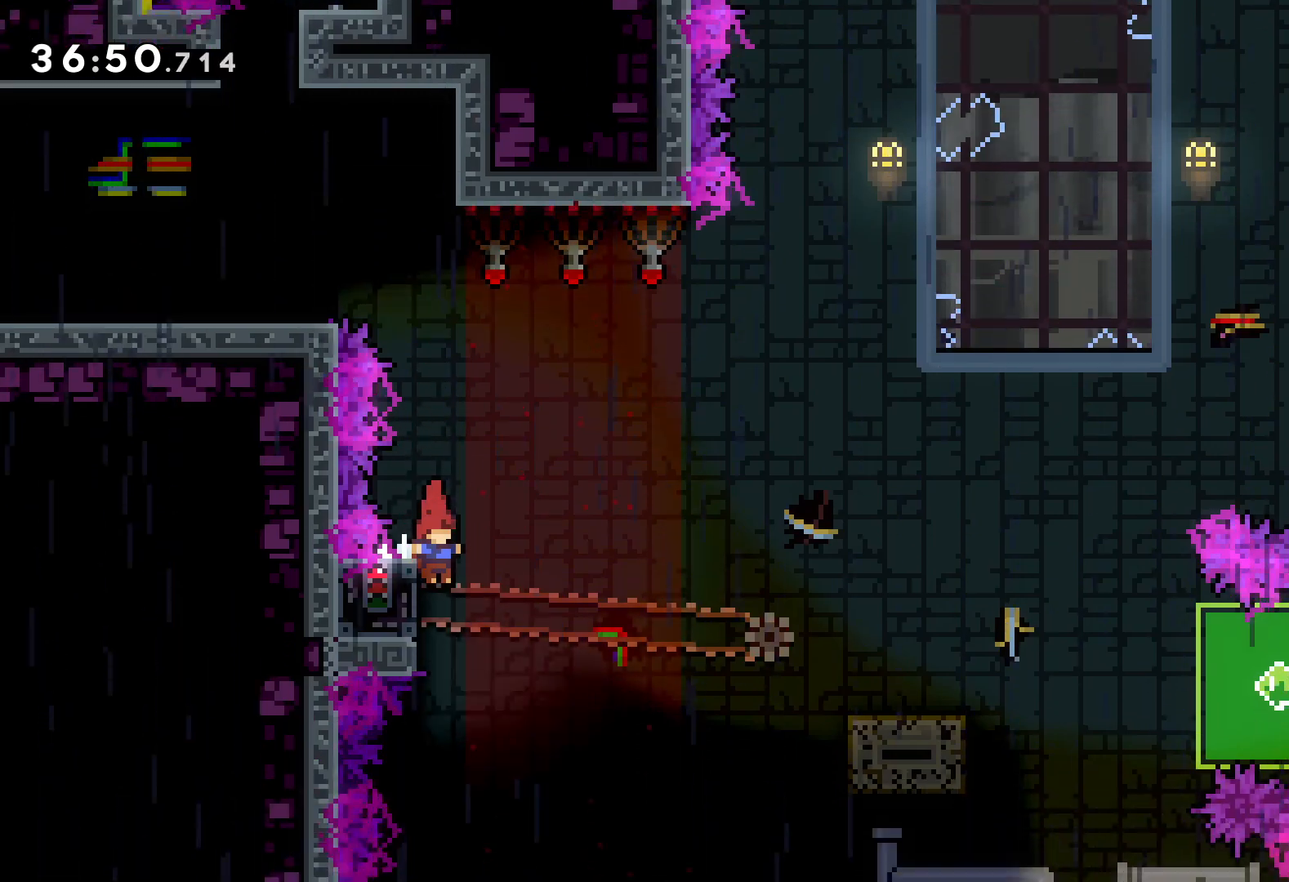
{"keys": ["grab"], "events": [[16, "grab", "down"], [100, "left", "up"]]}
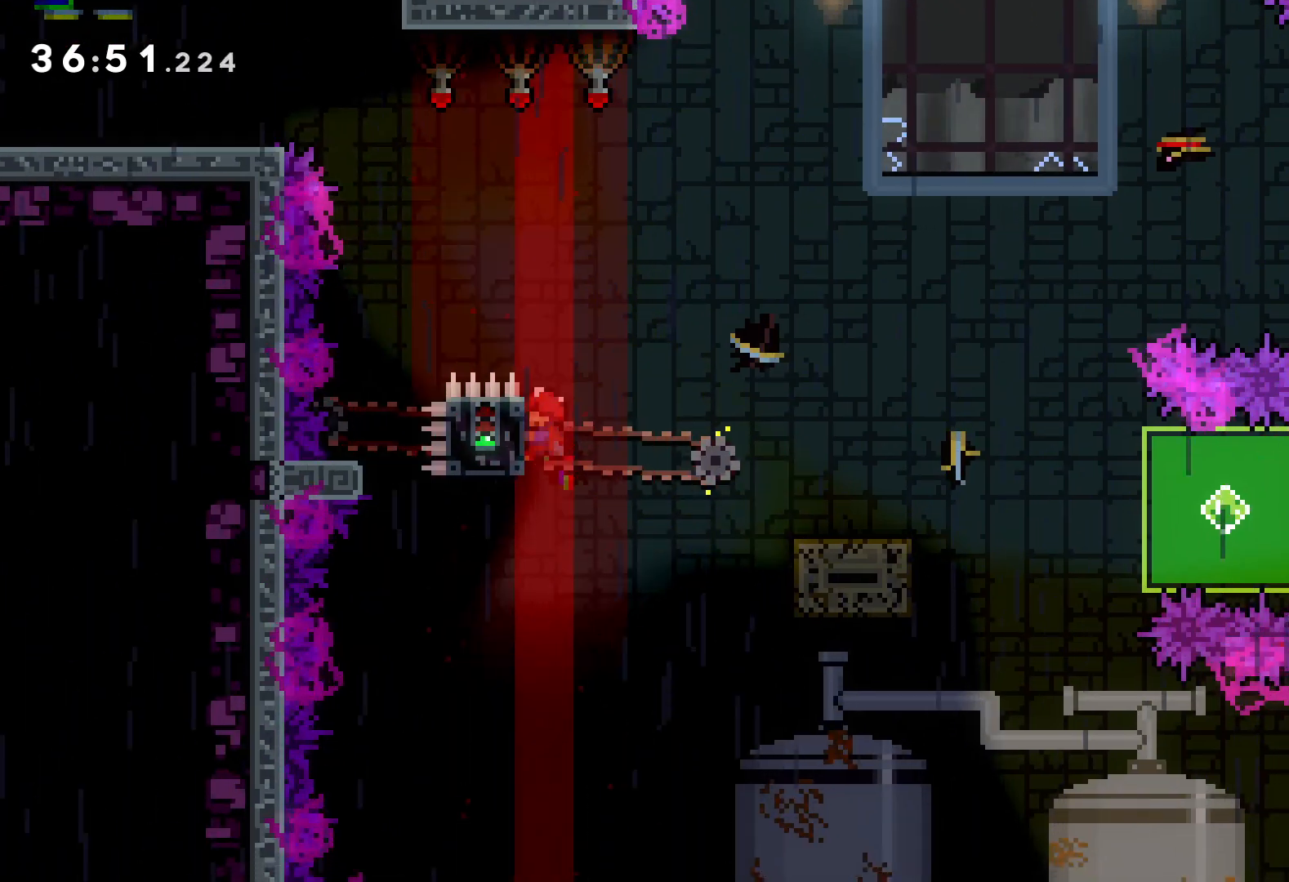
{"keys": ["dash", "down", "right"], "events": [[33, "grab", "up"], [66, "down", "down"], [66, "right", "down"], [100, "dash", "down"], [200, "dash", "up"], [216, "jump", "down"], [283, "dash", "down"], [333, "jump", "up"], [383, "dash", "up"], [416, "dash", "down"]]}
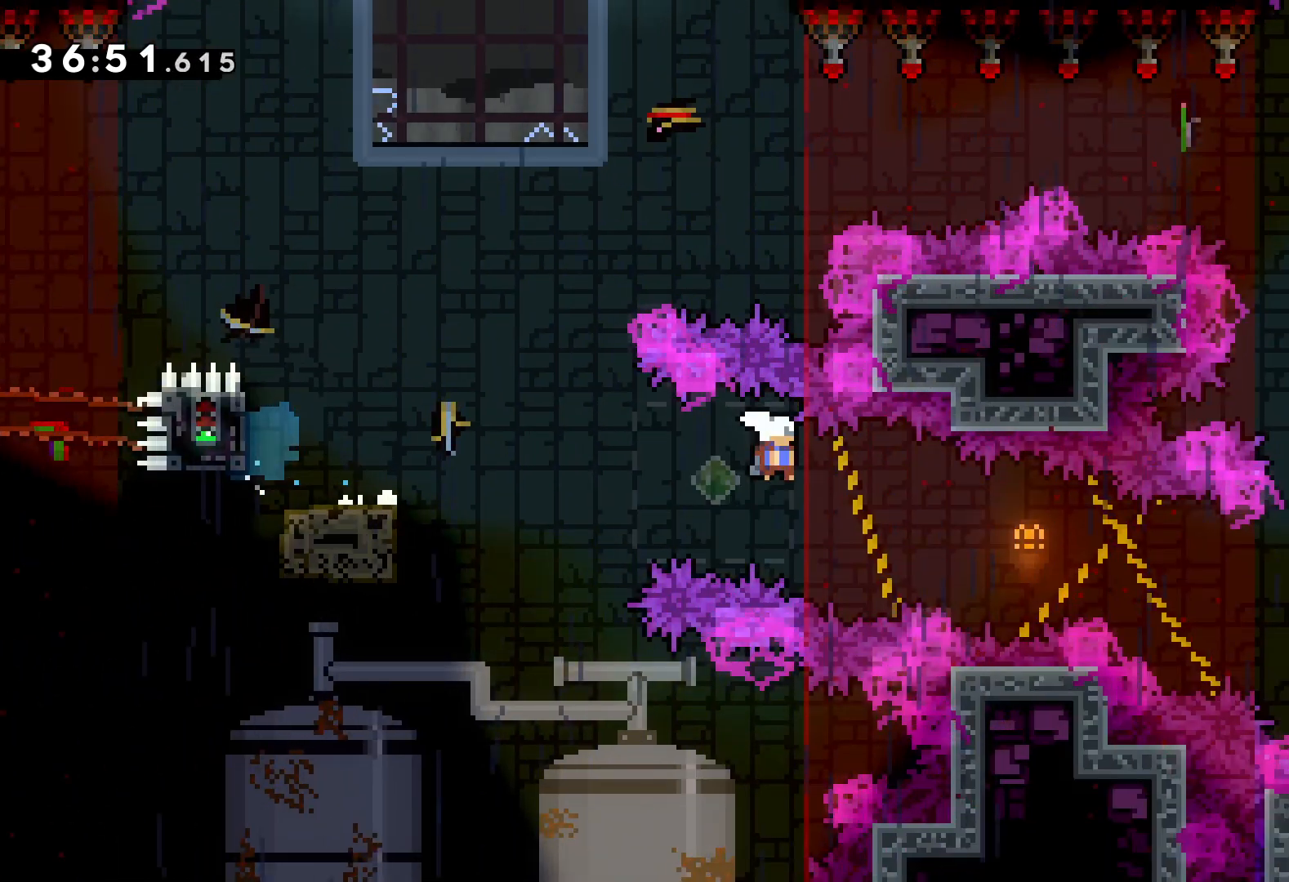
{"keys": ["grab", "right", "up"], "events": [[66, "dash", "up"], [116, "grab", "down"], [133, "down", "up"], [250, "up", "down"]]}
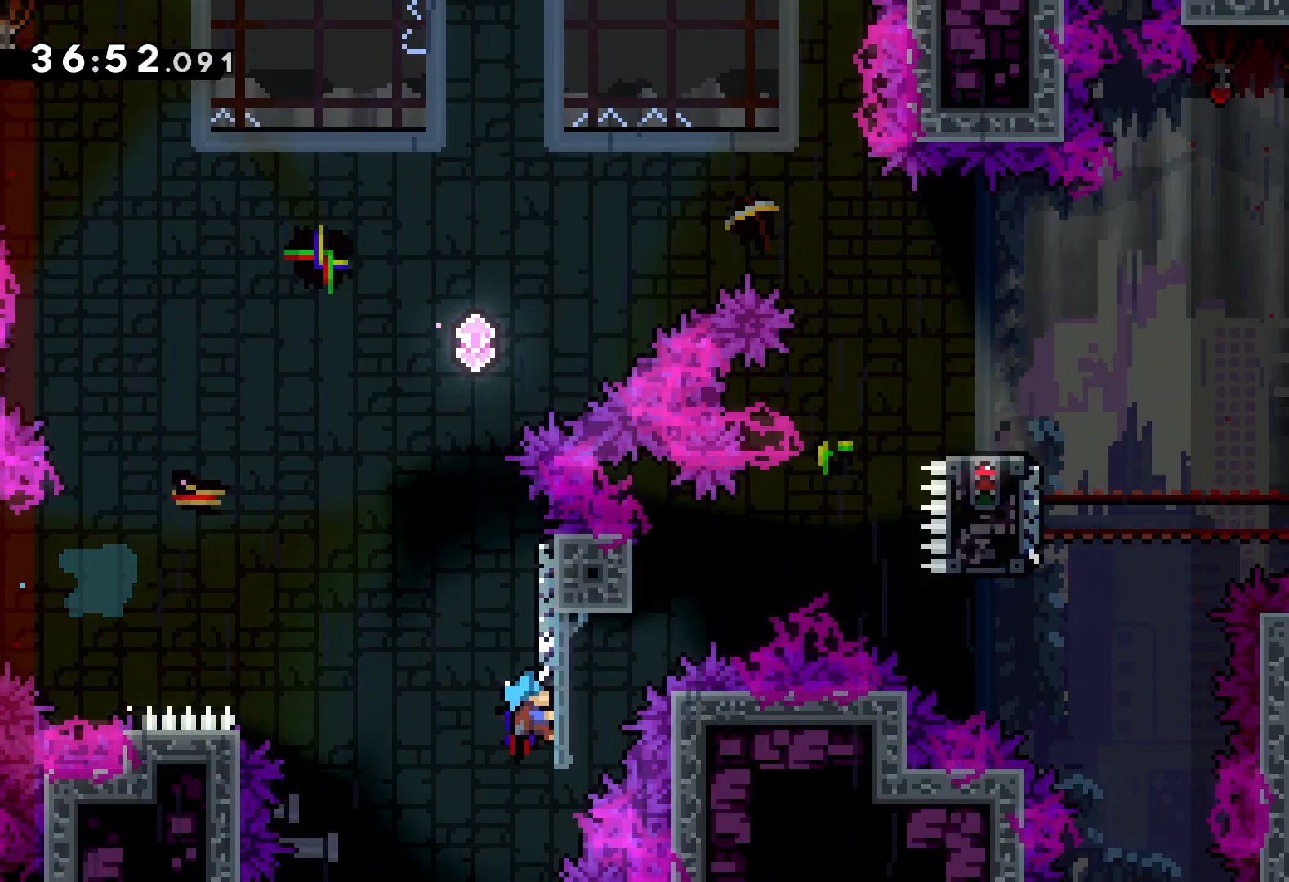
{"keys": ["down", "left"], "events": [[133, "right", "up"], [233, "up", "up"], [383, "grab", "up"], [433, "left", "down"], [466, "down", "down"]]}
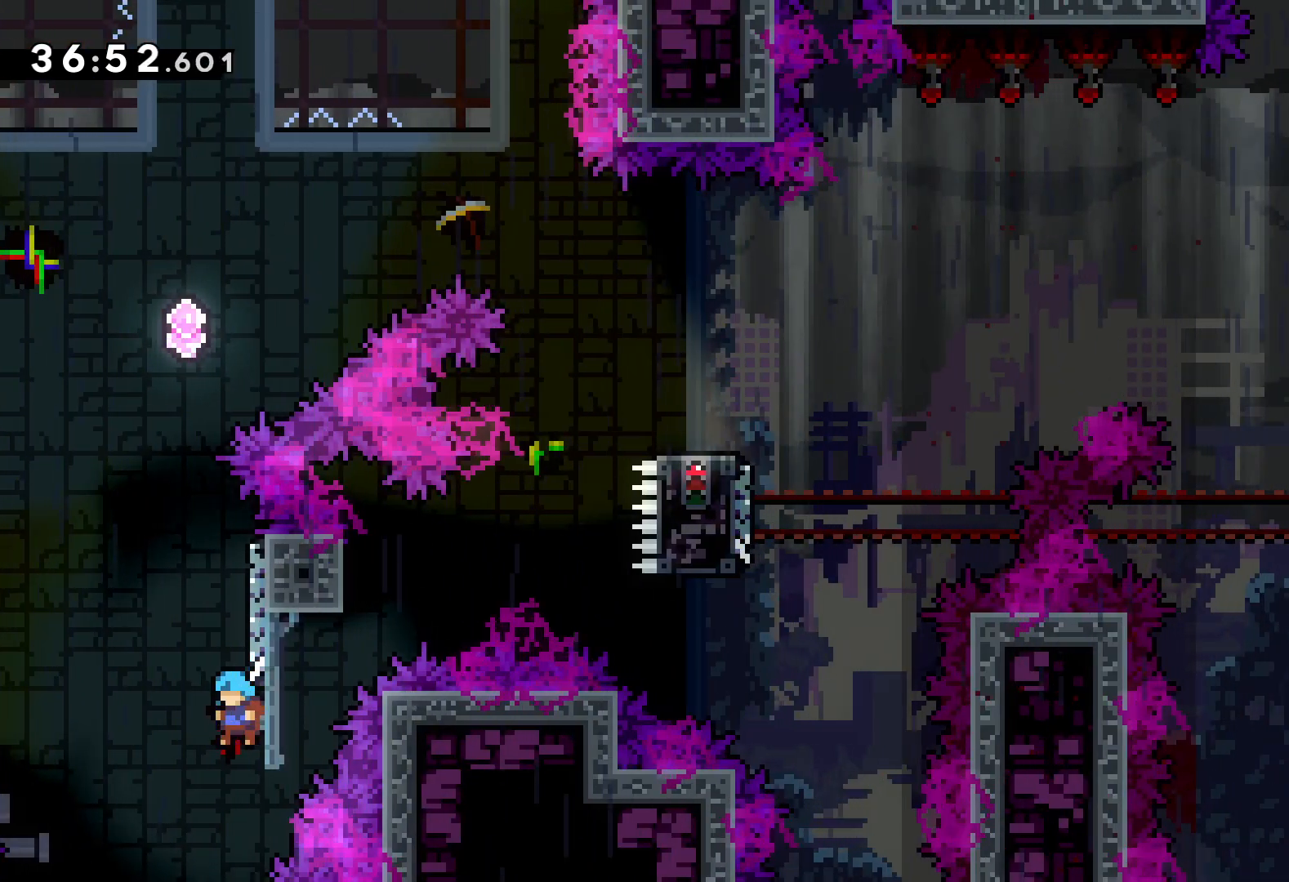
{"keys": [], "events": [[433, "down", "up"], [500, "left", "up"]]}
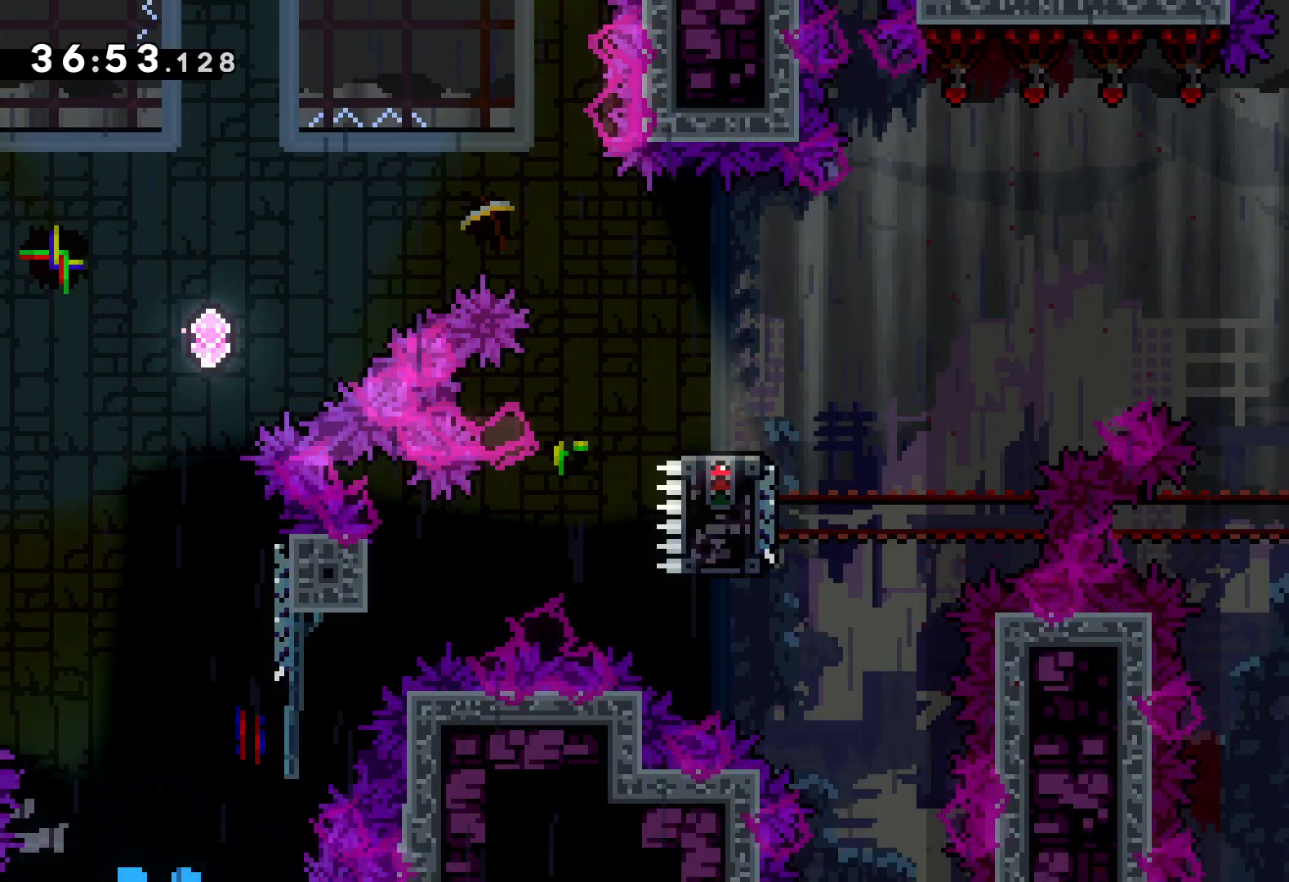
{"keys": [], "events": []}
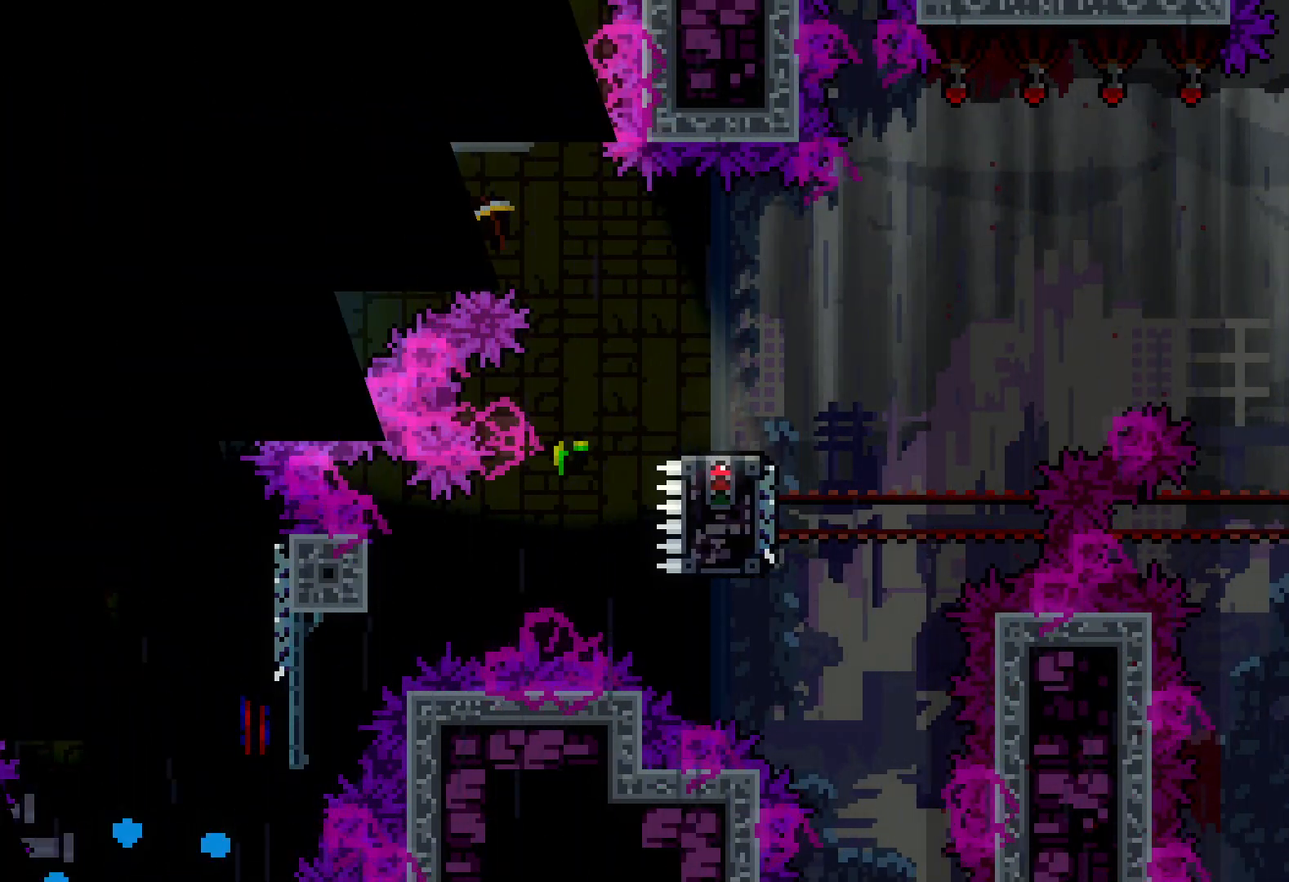
{"keys": ["right"], "events": [[383, "right", "down"]]}
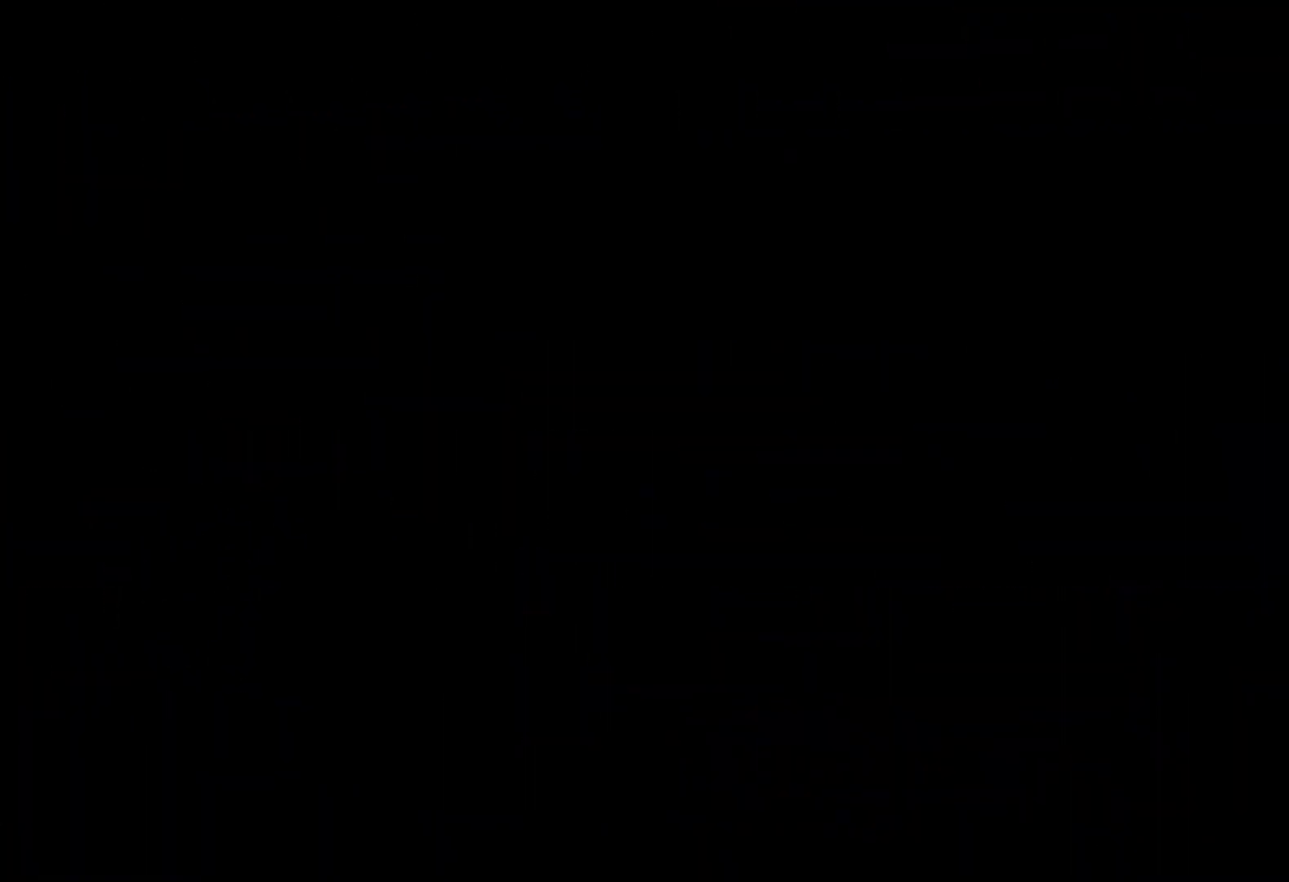
{"keys": ["right"], "events": []}
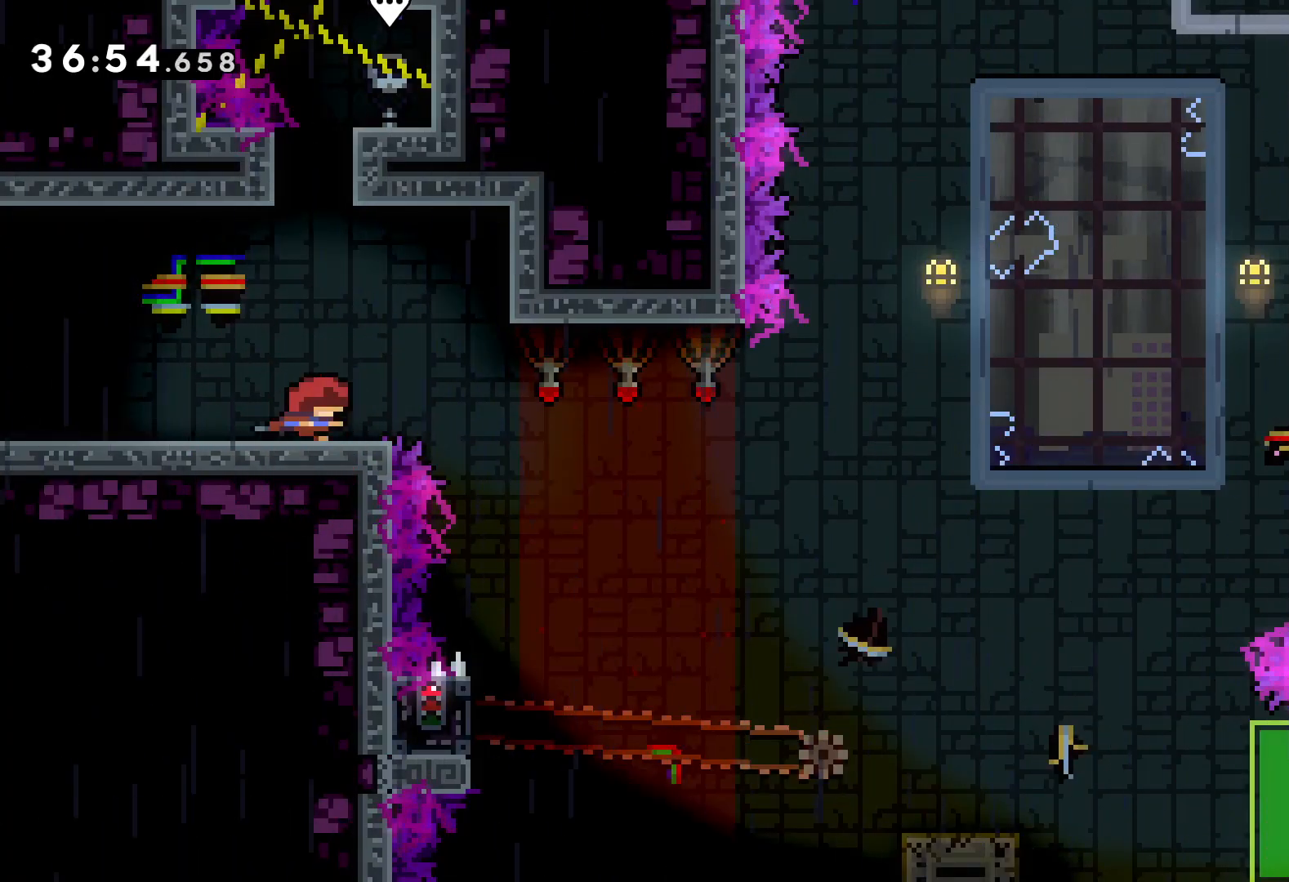
{"keys": [], "events": [[83, "jump", "down"], [200, "jump", "up"], [383, "right", "up"]]}
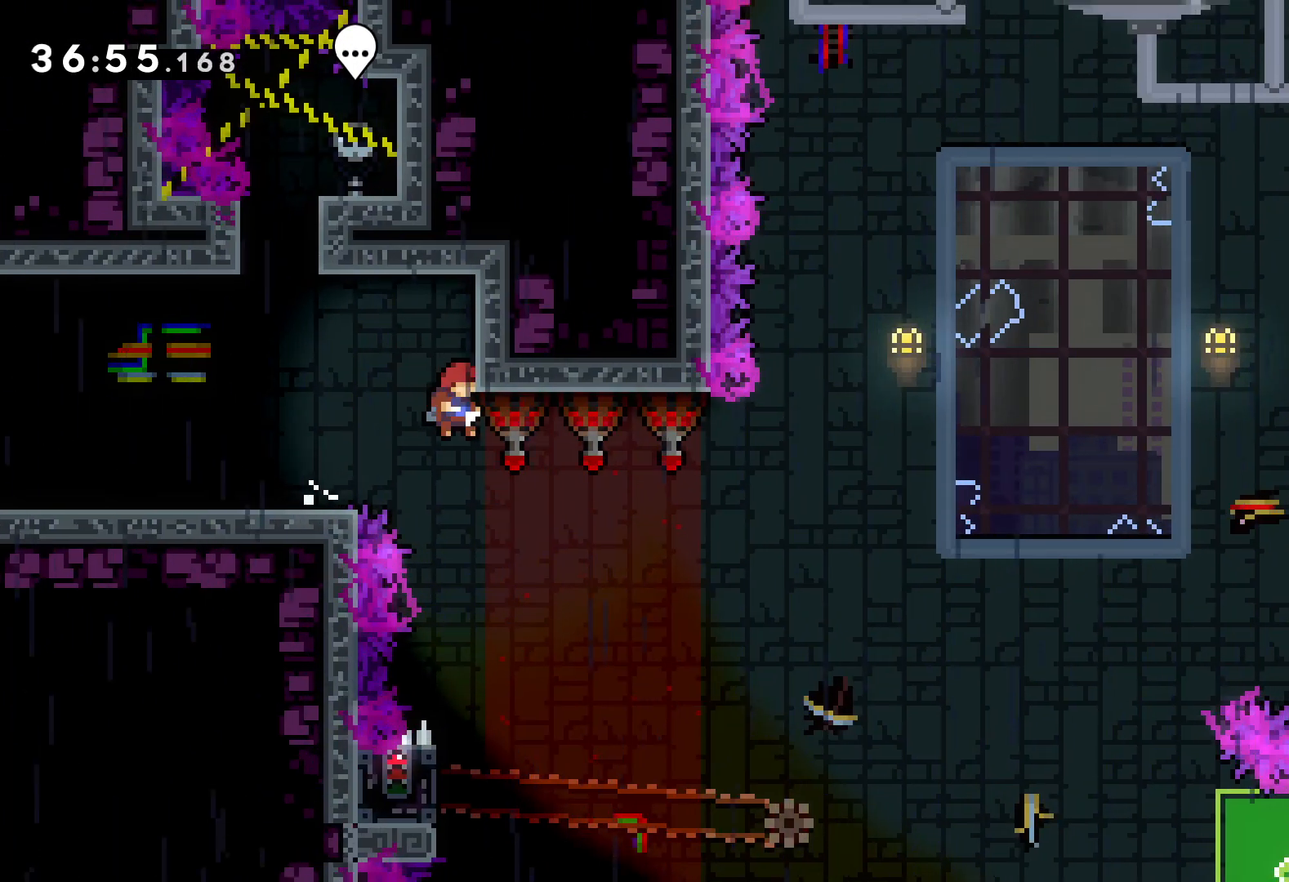
{"keys": ["grab", "left"], "events": [[400, "left", "down"], [450, "grab", "down"]]}
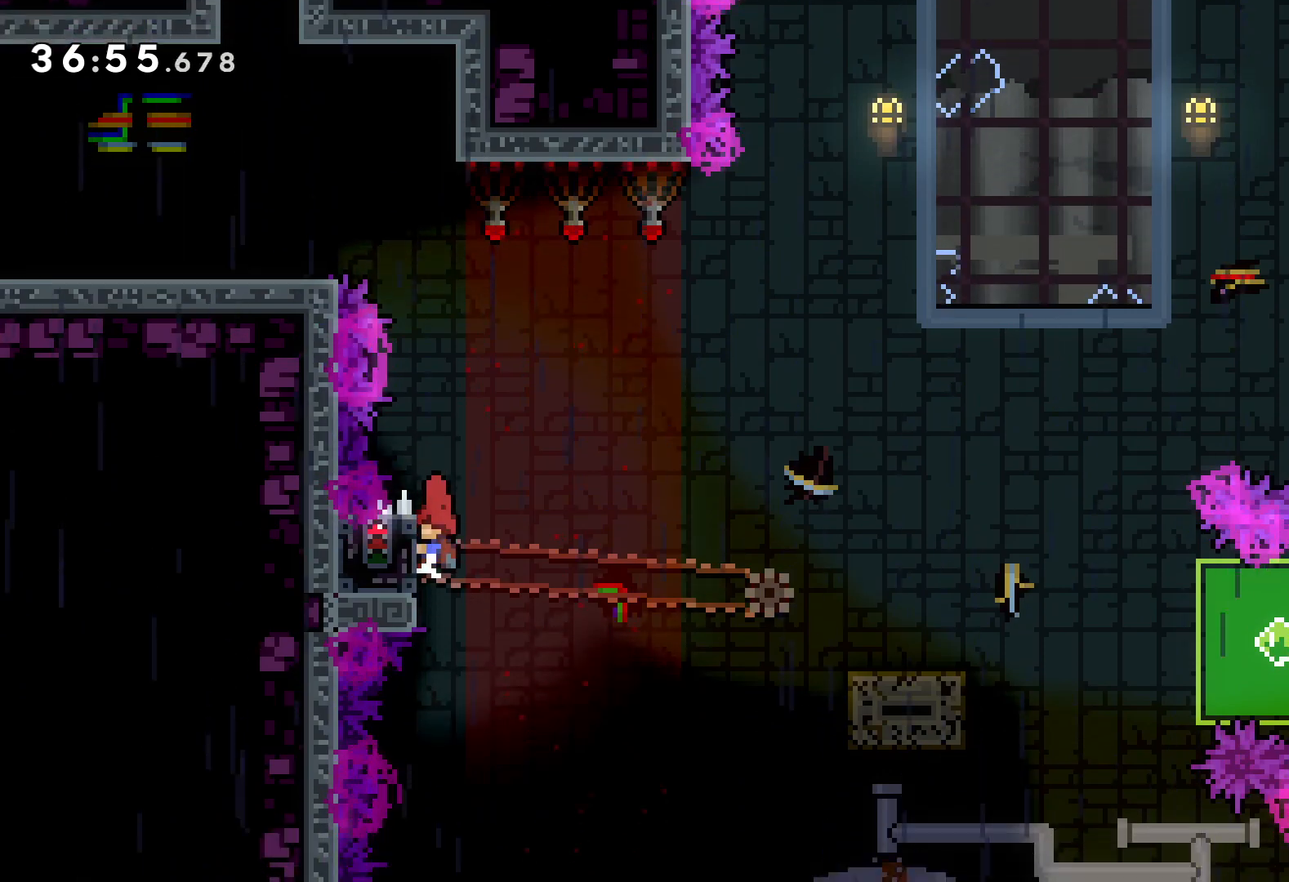
{"keys": ["down", "right"], "events": [[50, "left", "up"], [466, "grab", "up"], [483, "down", "down"], [483, "right", "down"]]}
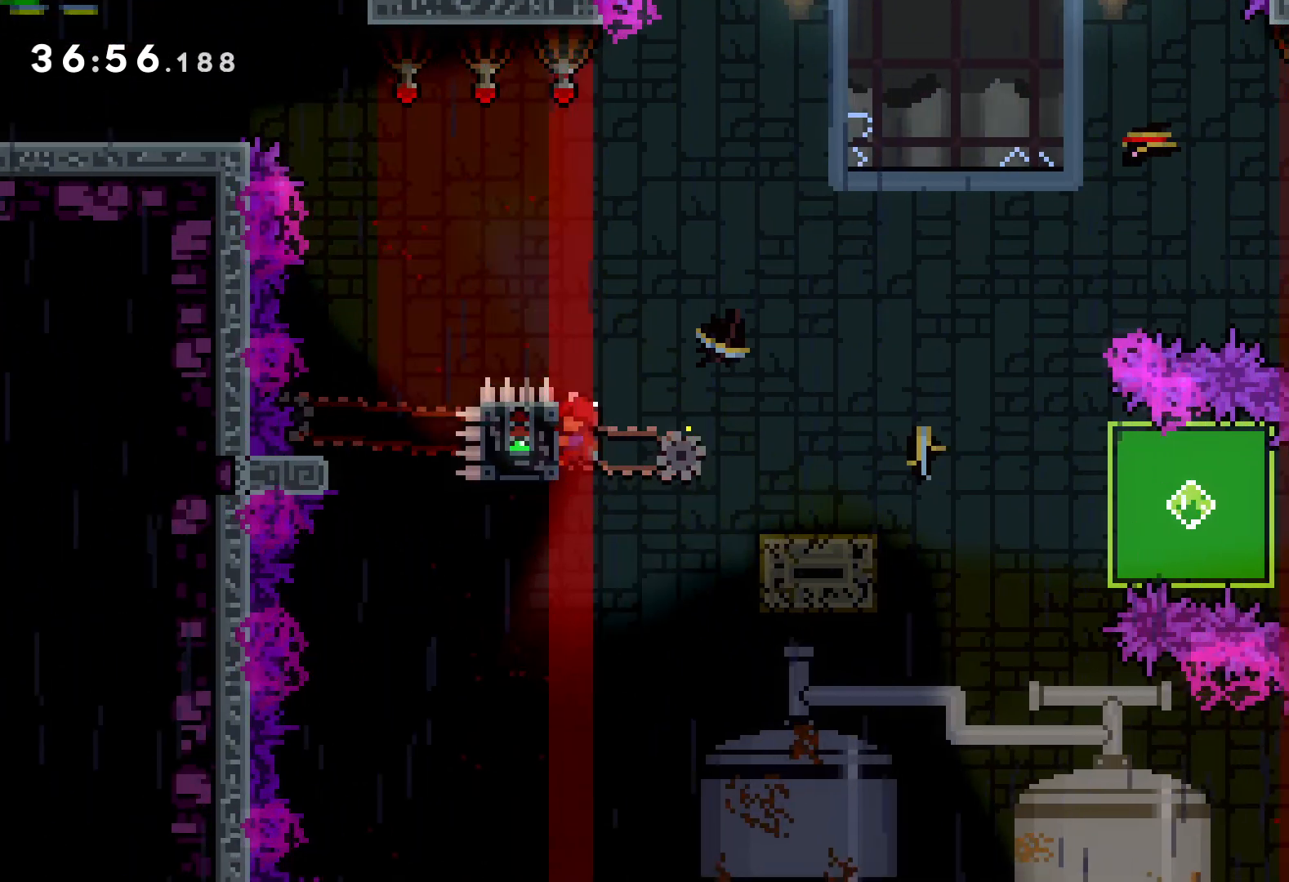
{"keys": ["down", "grab", "right"], "events": [[50, "dash", "down"], [150, "dash", "up"], [183, "jump", "down"], [233, "dash", "down"], [300, "jump", "up"], [366, "dash", "up"], [400, "dash", "down"], [400, "grab", "down"], [466, "dash", "up"]]}
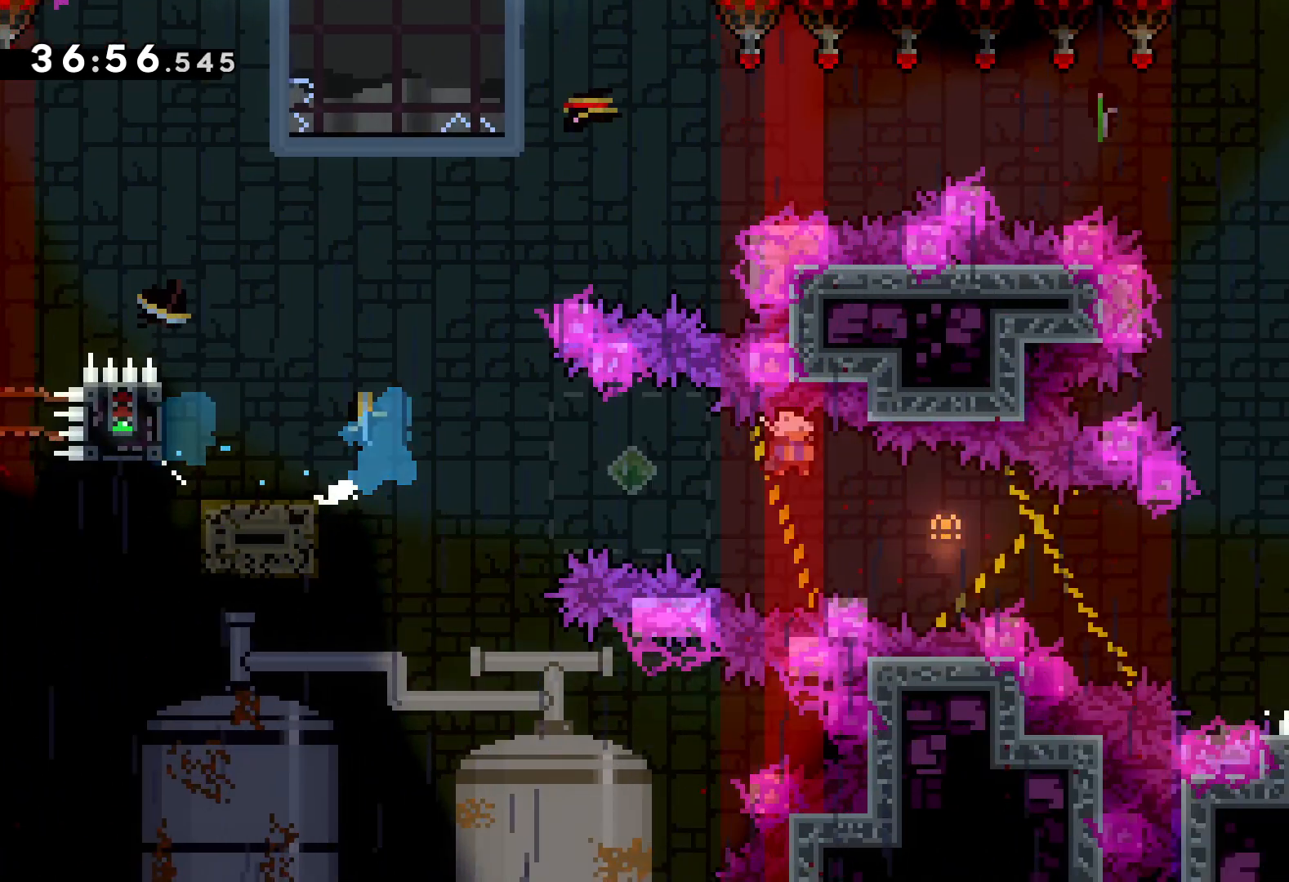
{"keys": [], "events": [[66, "down", "up"], [450, "right", "up"], [466, "grab", "up"]]}